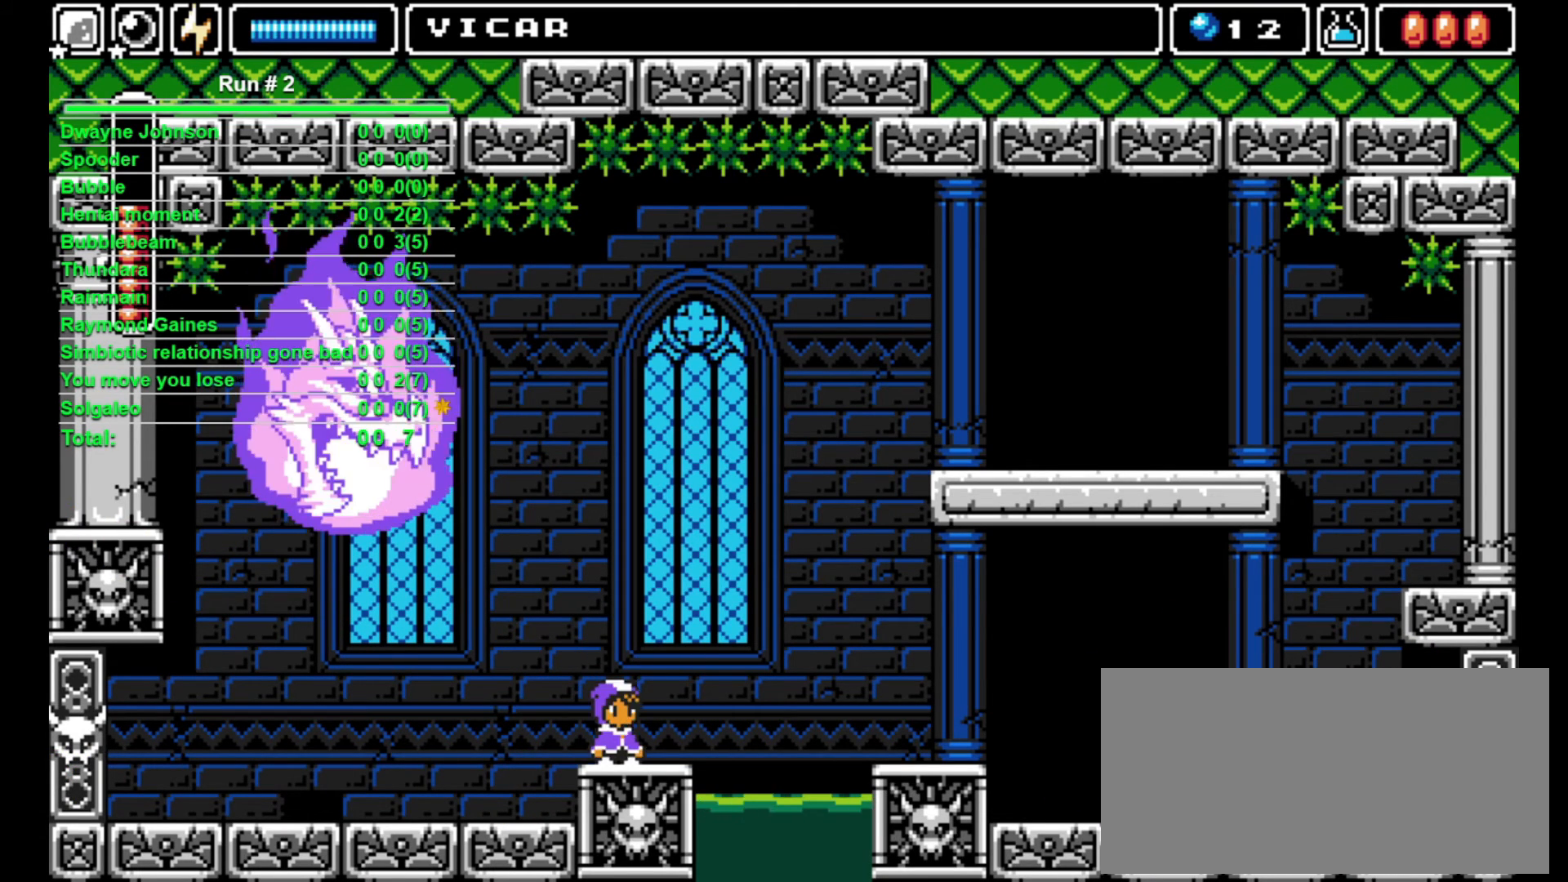
Gameplay with a controller (arcade stick); each line is a JSON object with the inputs held at the frame after it. "events" lists button and stick changes between this image and that frame as [ms after this image, input, new state], when the widget could be followed in between. Not read: L3 R3.
{"buttons": ["CROSS", "DPAD_RIGHT"], "events": [[133, "DPAD_RIGHT", "down"], [300, "CROSS", "down"]]}
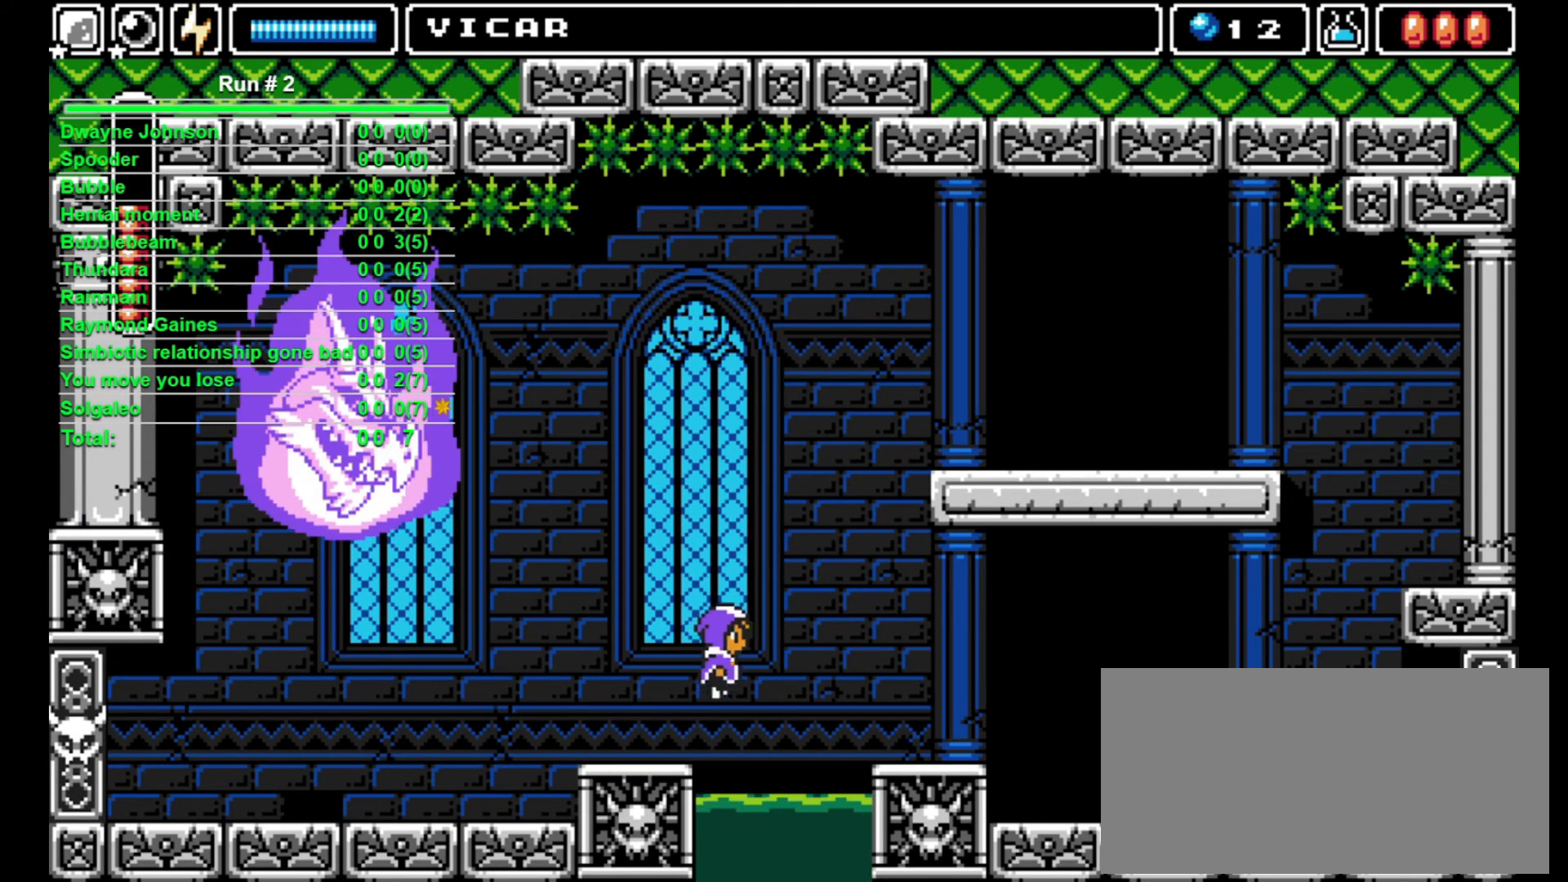
{"buttons": ["DPAD_RIGHT"], "events": [[467, "CROSS", "up"]]}
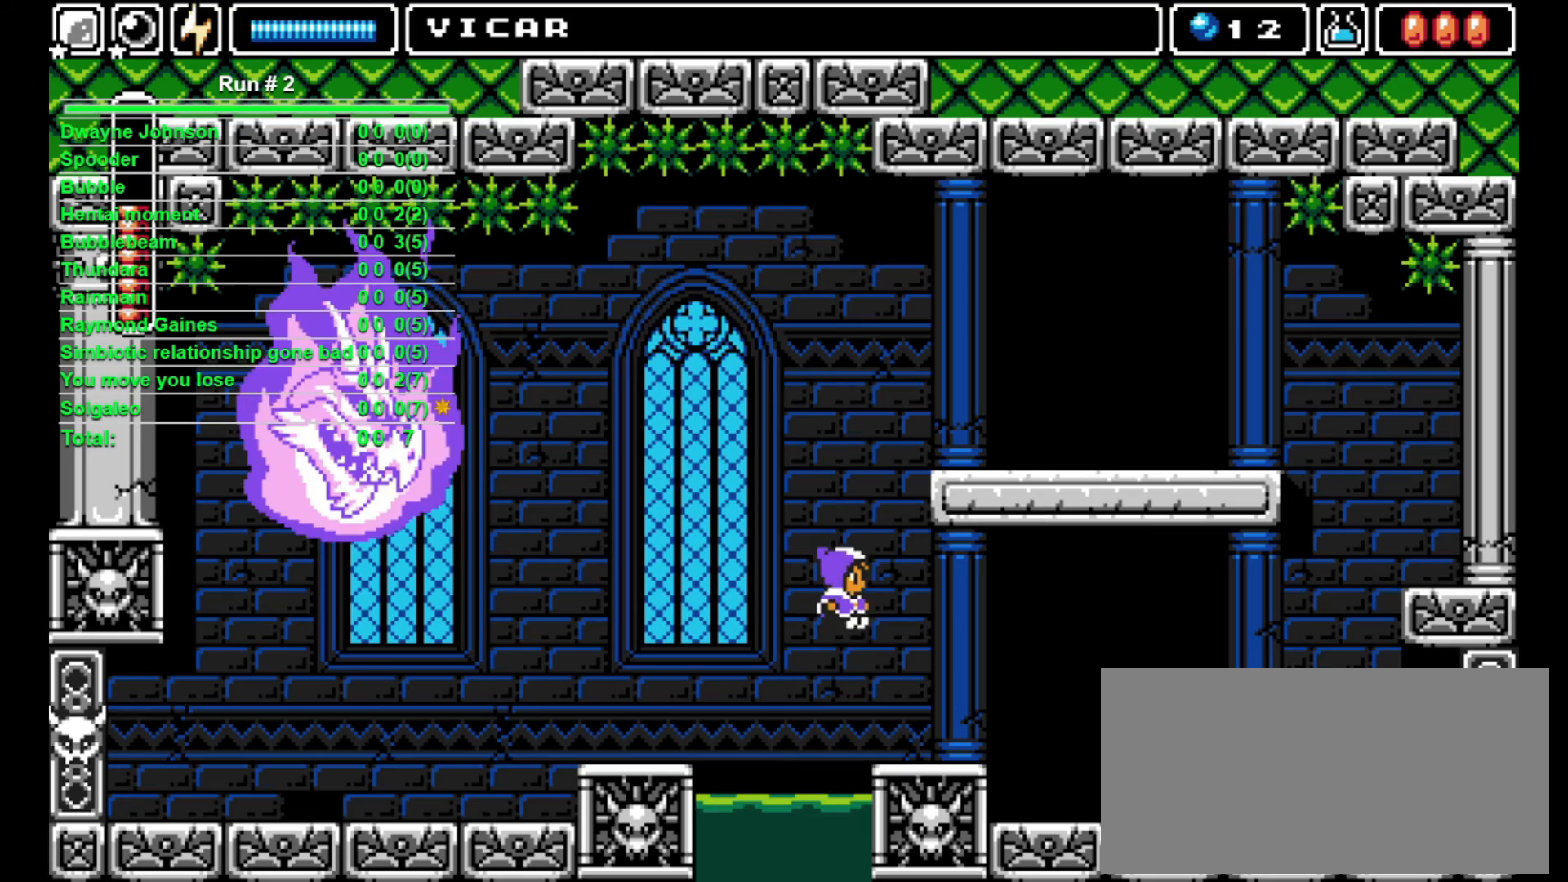
{"buttons": ["DPAD_RIGHT"], "events": []}
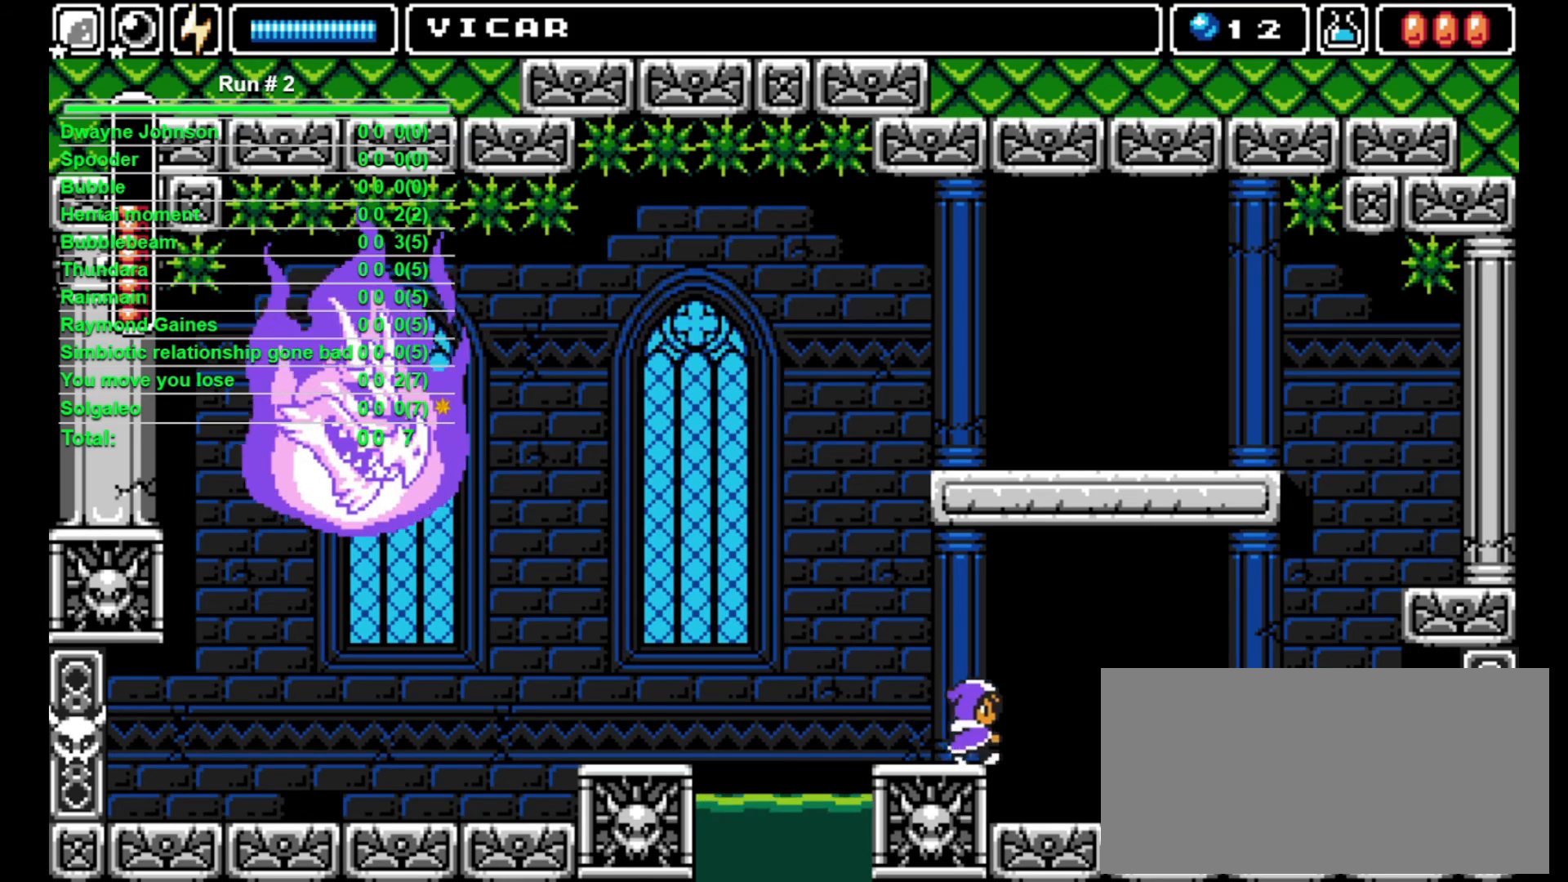
{"buttons": ["DPAD_RIGHT"], "events": []}
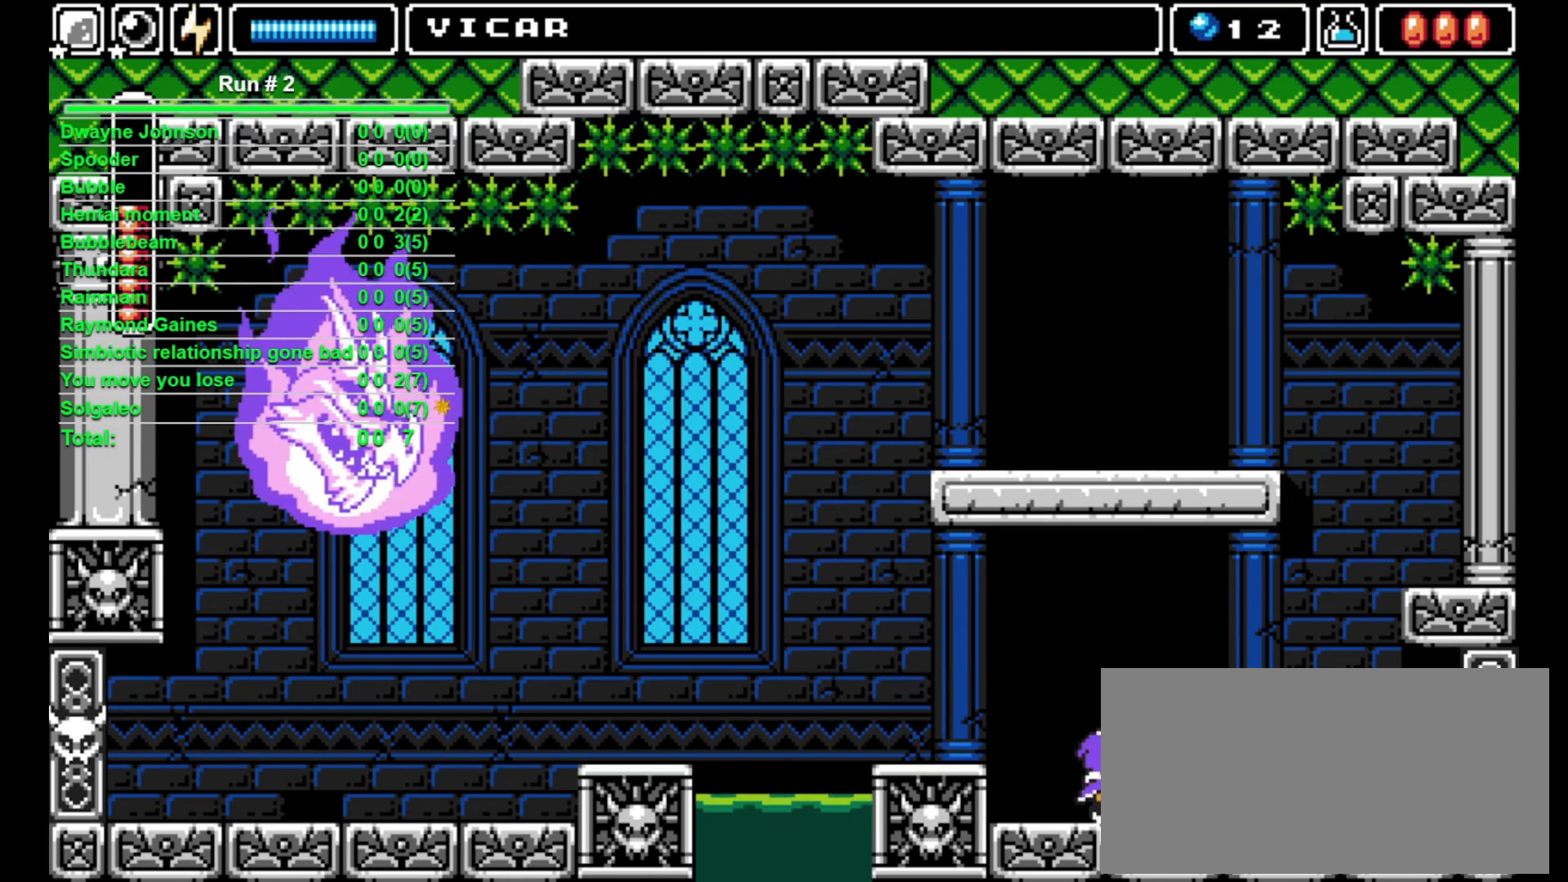
{"buttons": ["DPAD_RIGHT"], "events": []}
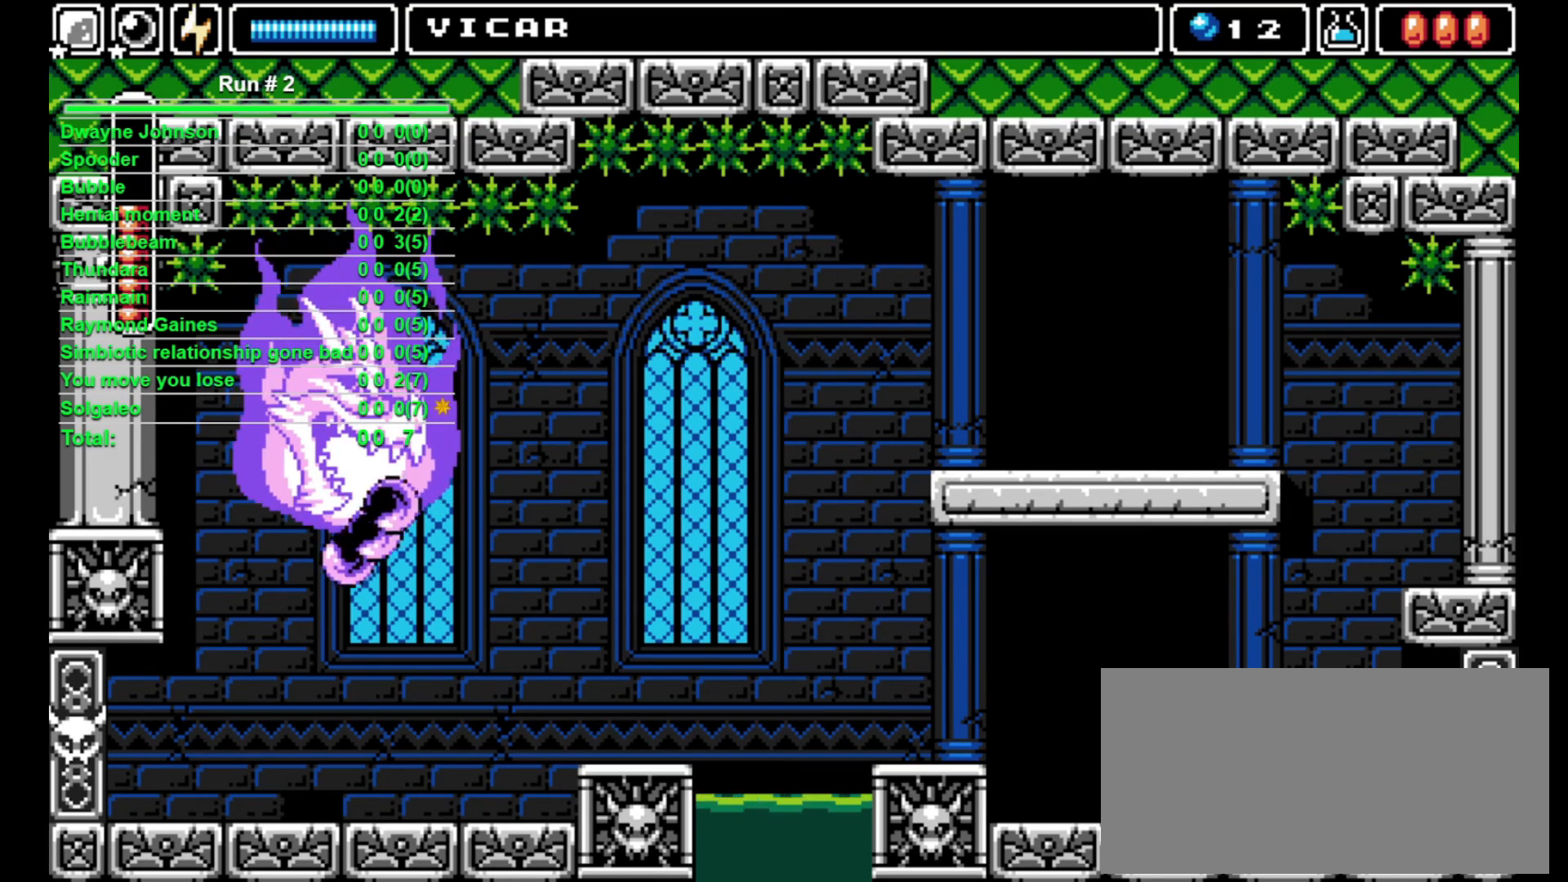
{"buttons": ["DPAD_RIGHT"], "events": []}
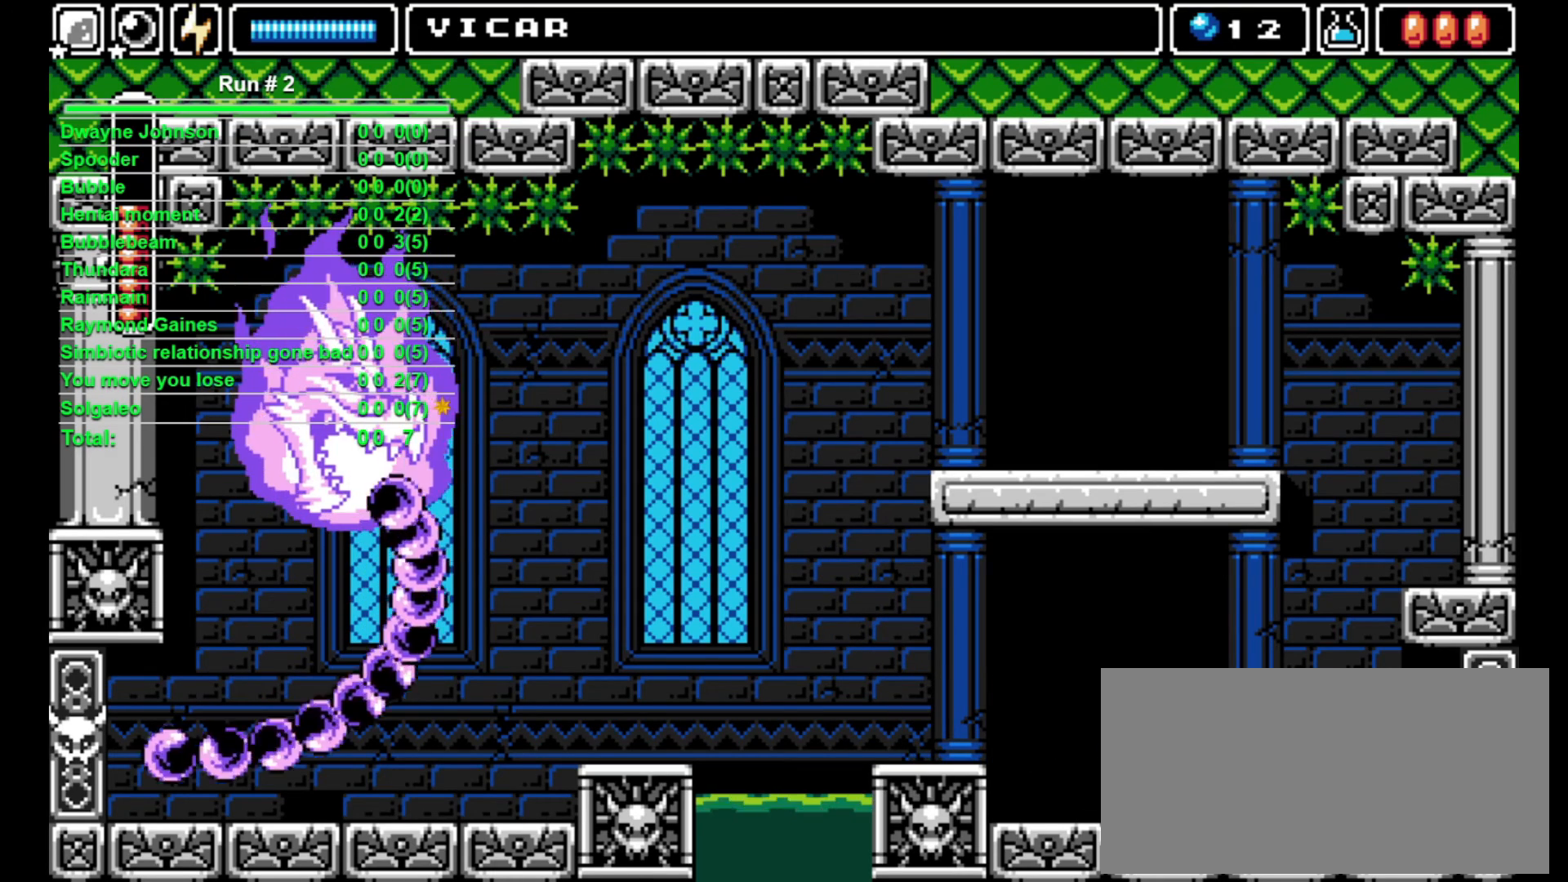
{"buttons": ["DPAD_DOWN"], "events": [[267, "DPAD_DOWN", "down"], [267, "DPAD_RIGHT", "up"]]}
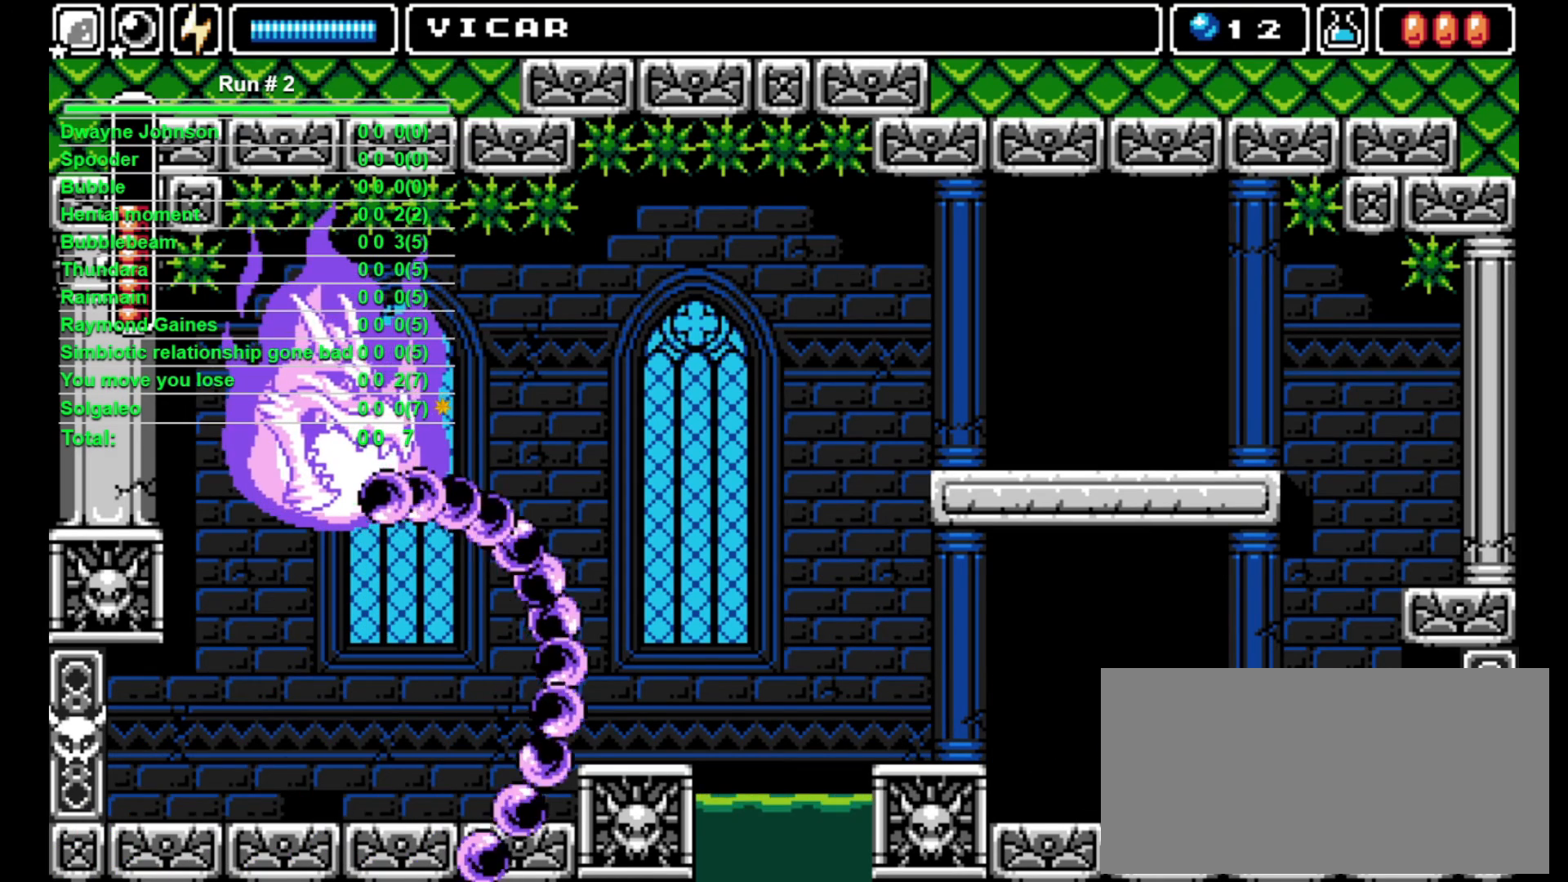
{"buttons": ["DPAD_DOWN"], "events": []}
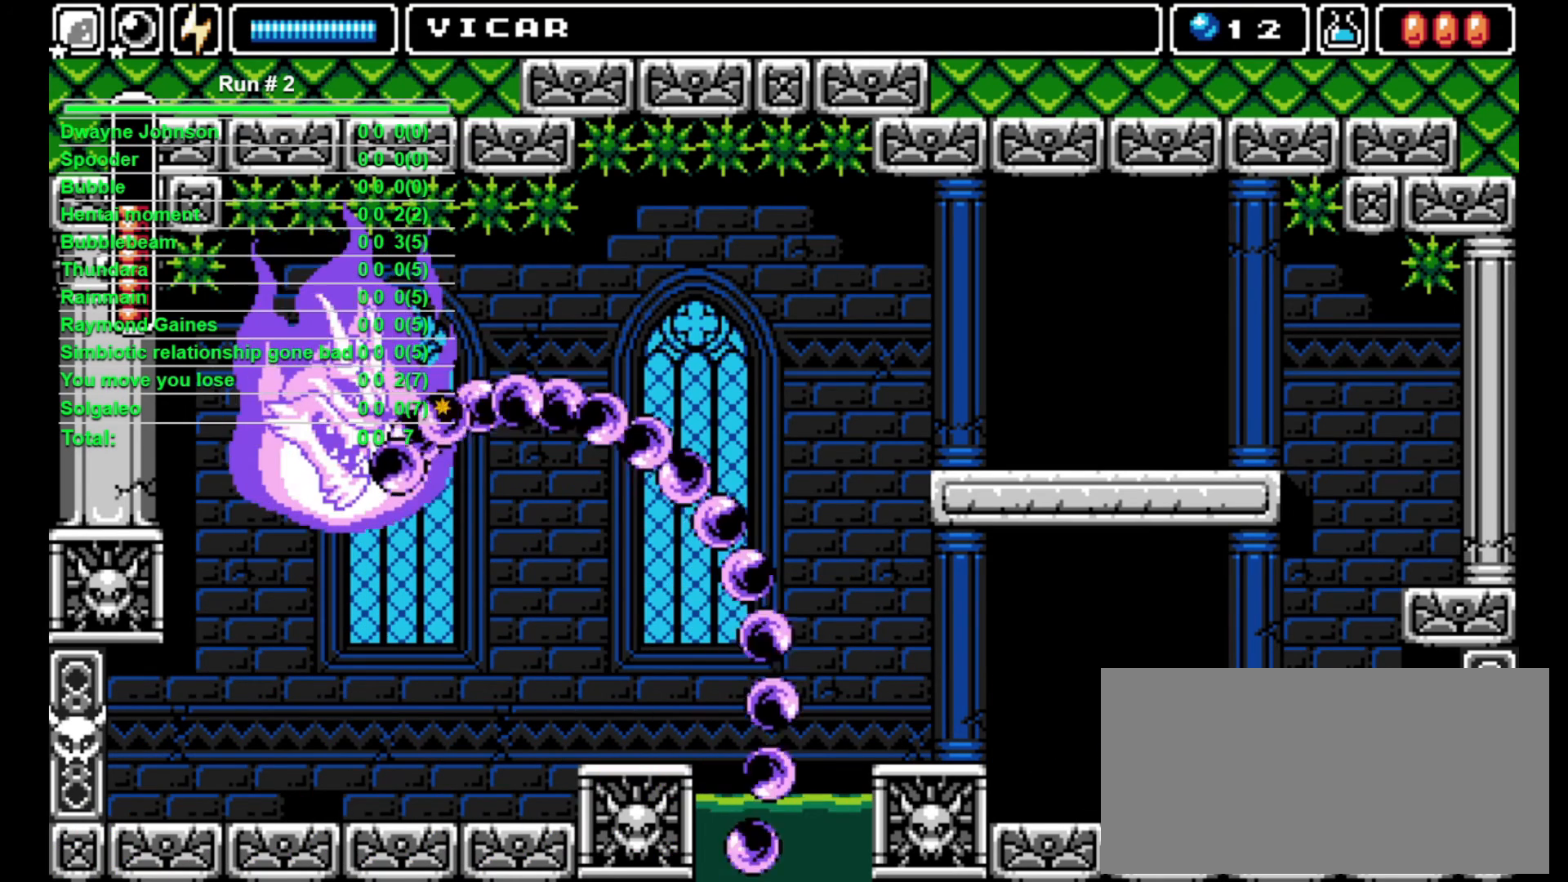
{"buttons": ["DPAD_DOWN"], "events": []}
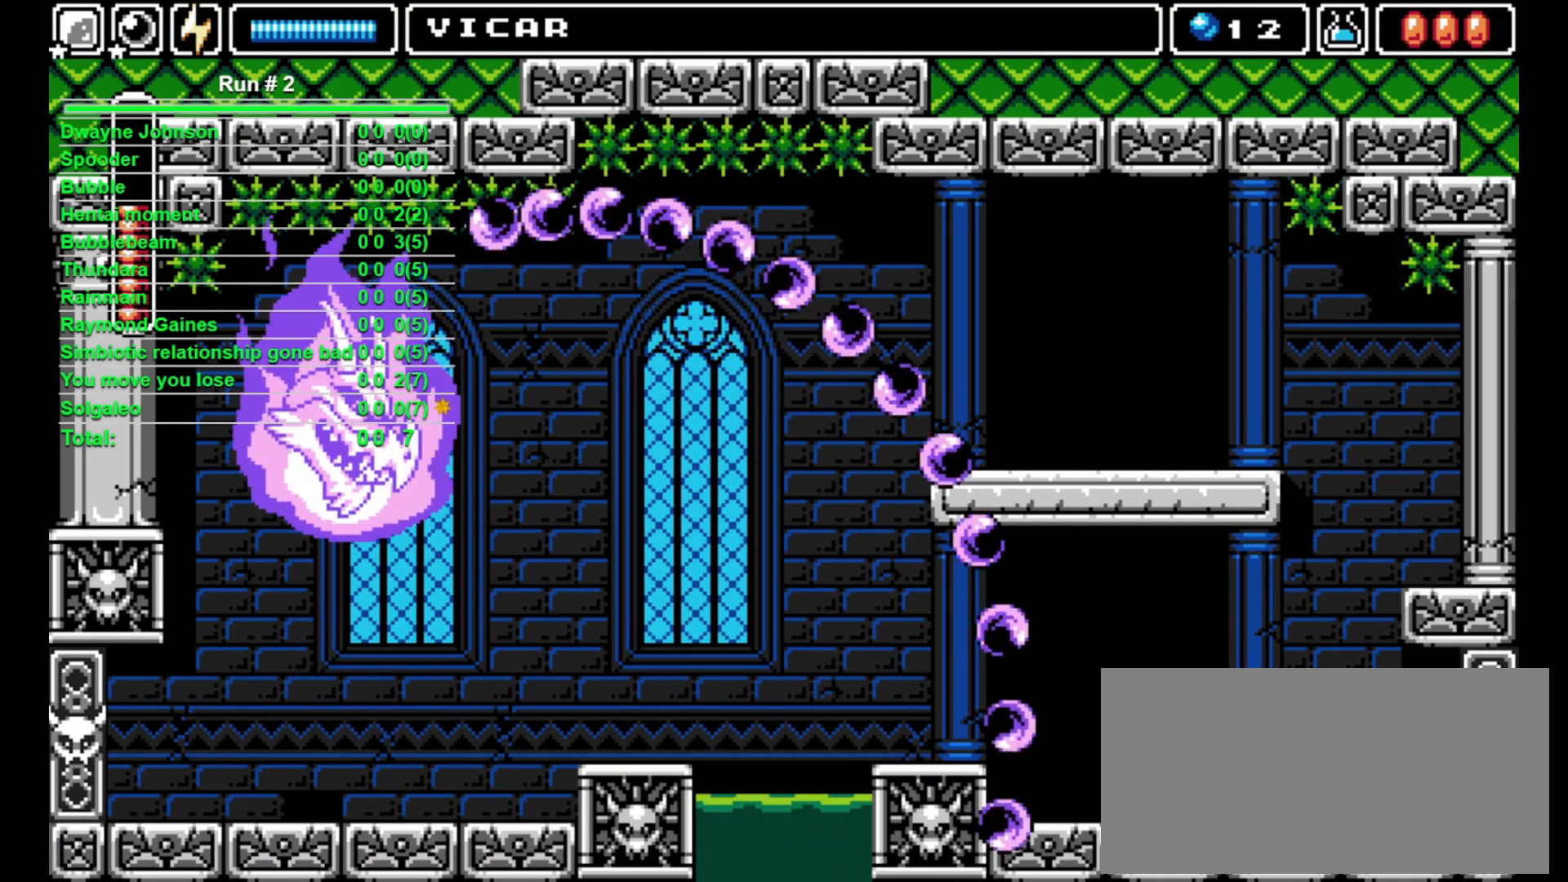
{"buttons": ["DPAD_DOWN"], "events": []}
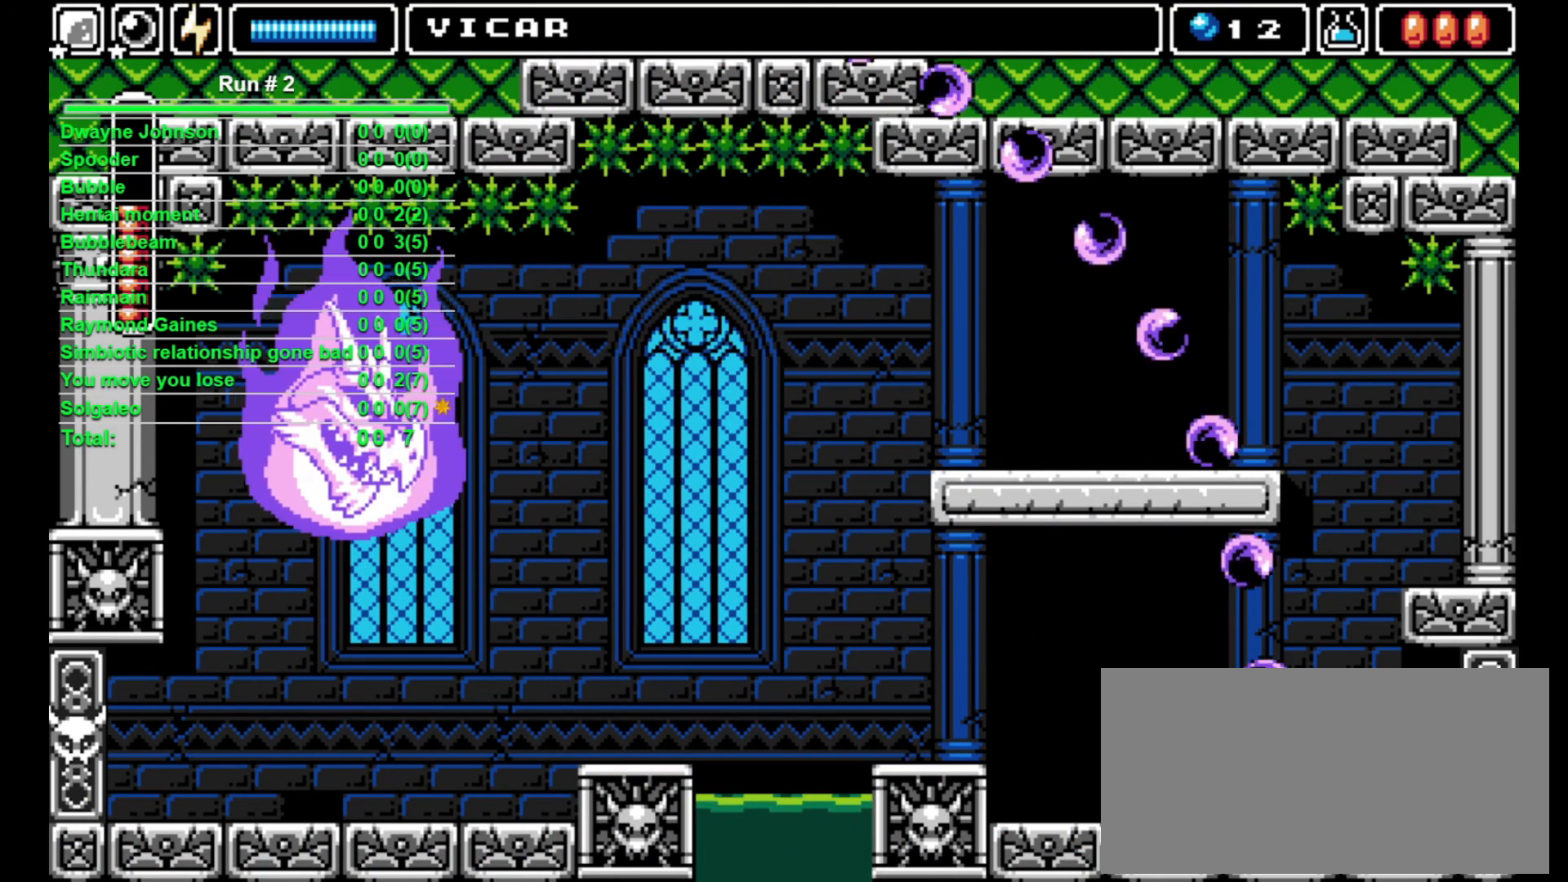
{"buttons": ["DPAD_DOWN"], "events": []}
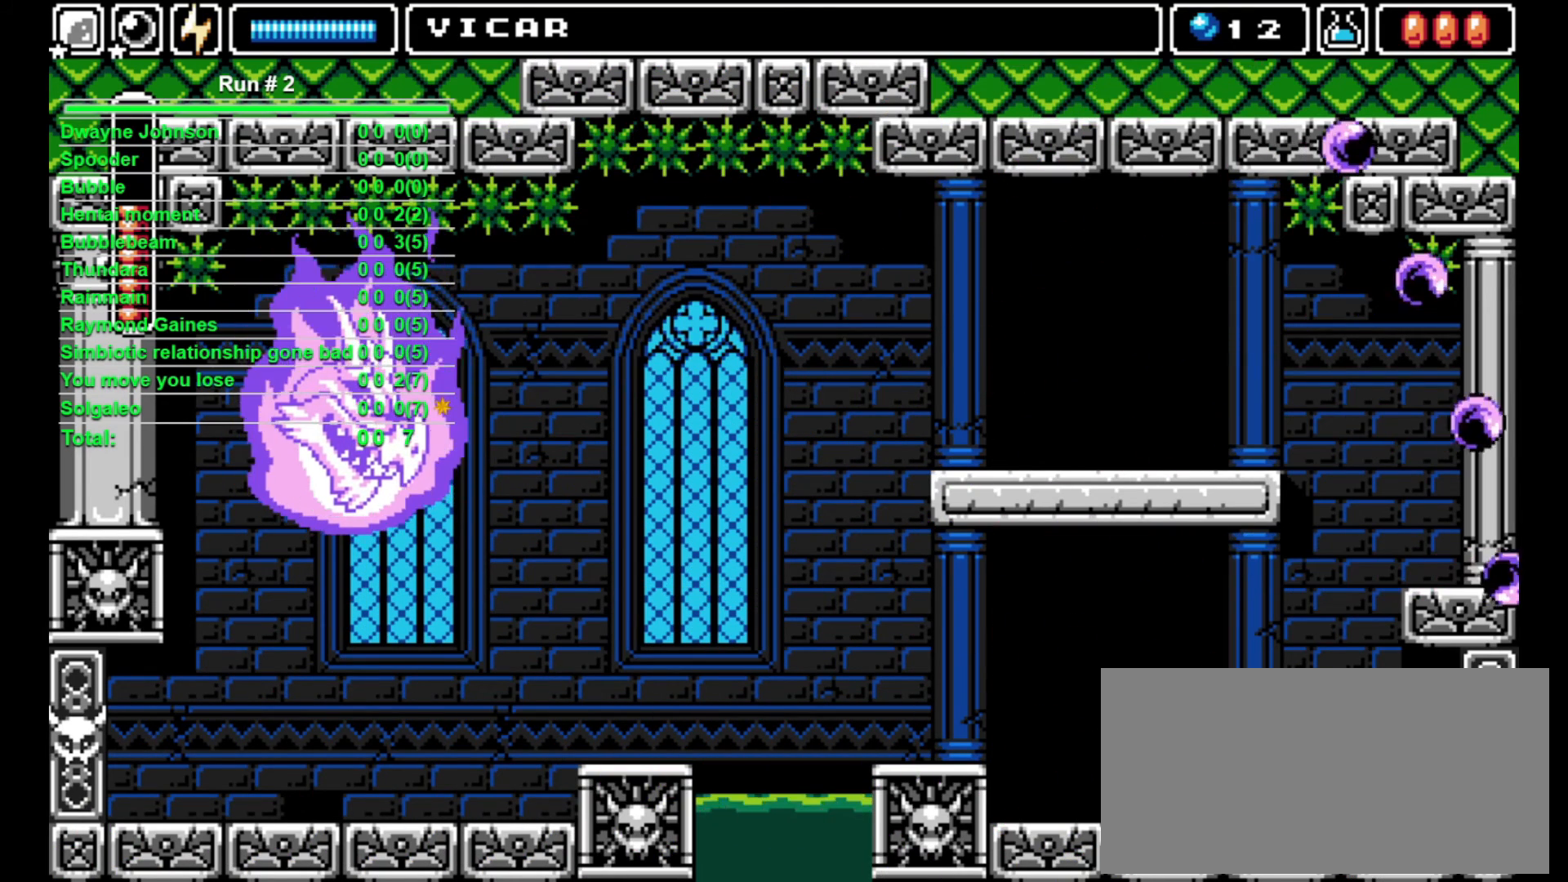
{"buttons": ["DPAD_LEFT"], "events": [[167, "DPAD_DOWN", "up"], [167, "DPAD_LEFT", "down"]]}
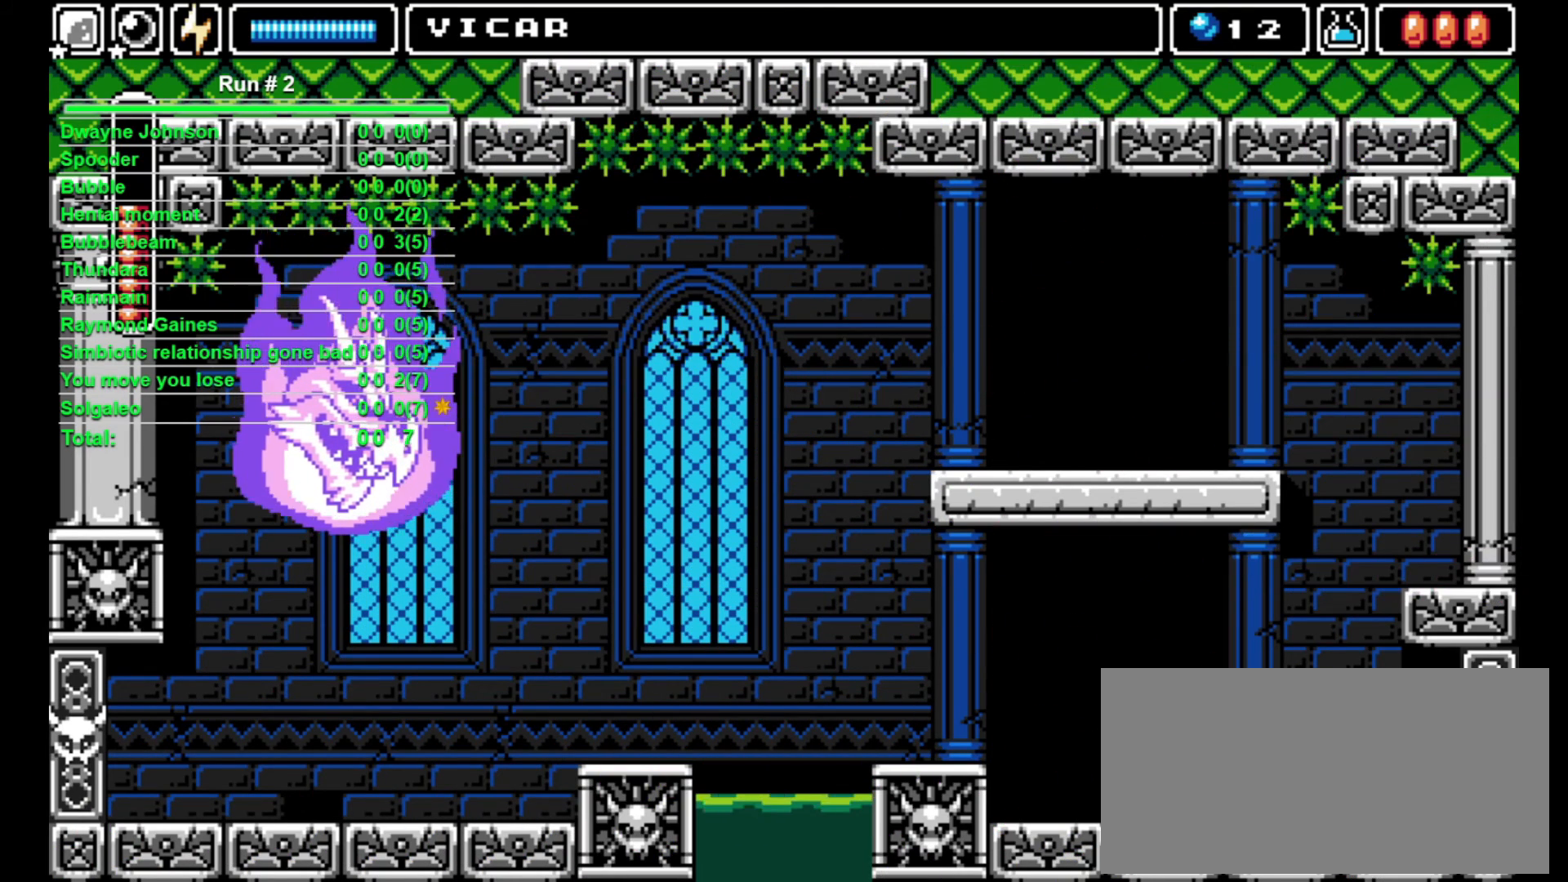
{"buttons": ["DPAD_LEFT"], "events": []}
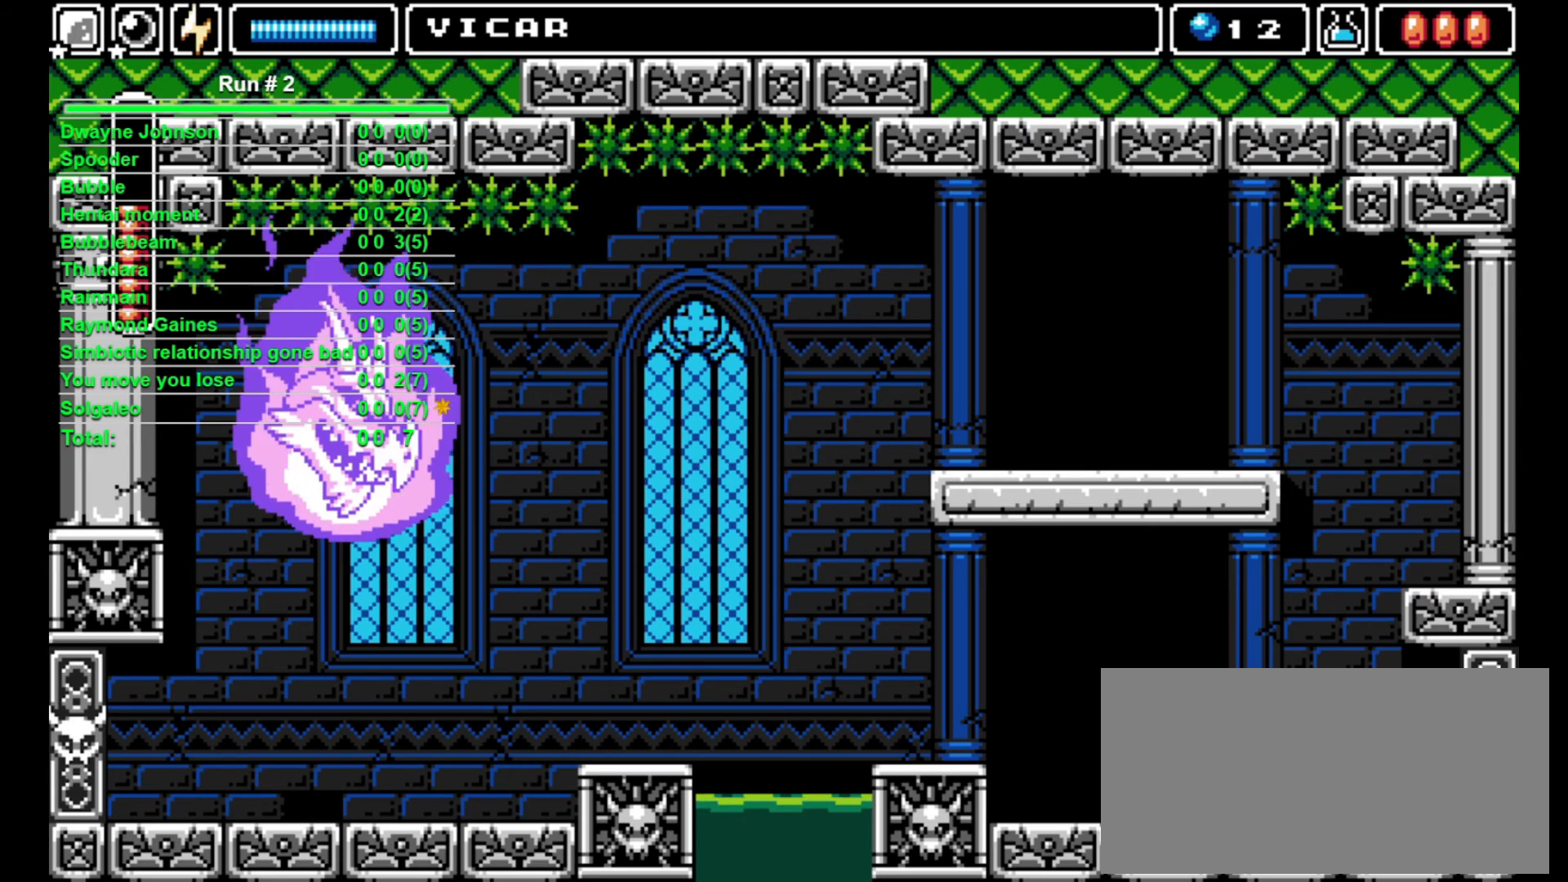
{"buttons": ["DPAD_LEFT"], "events": [[267, "CROSS", "down"], [400, "CROSS", "up"]]}
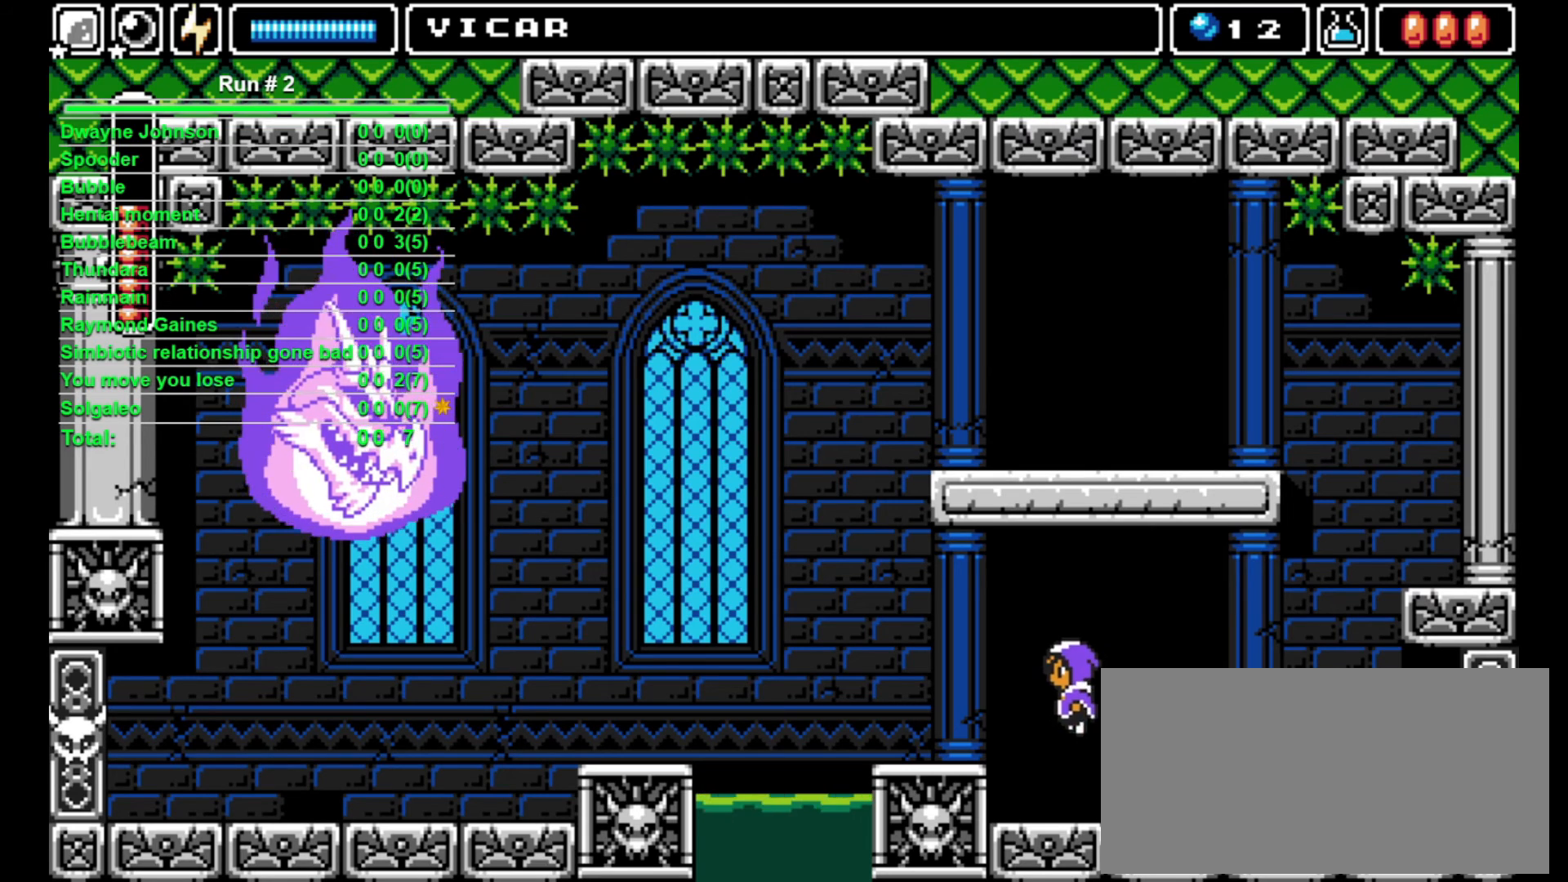
{"buttons": ["DPAD_LEFT"], "events": []}
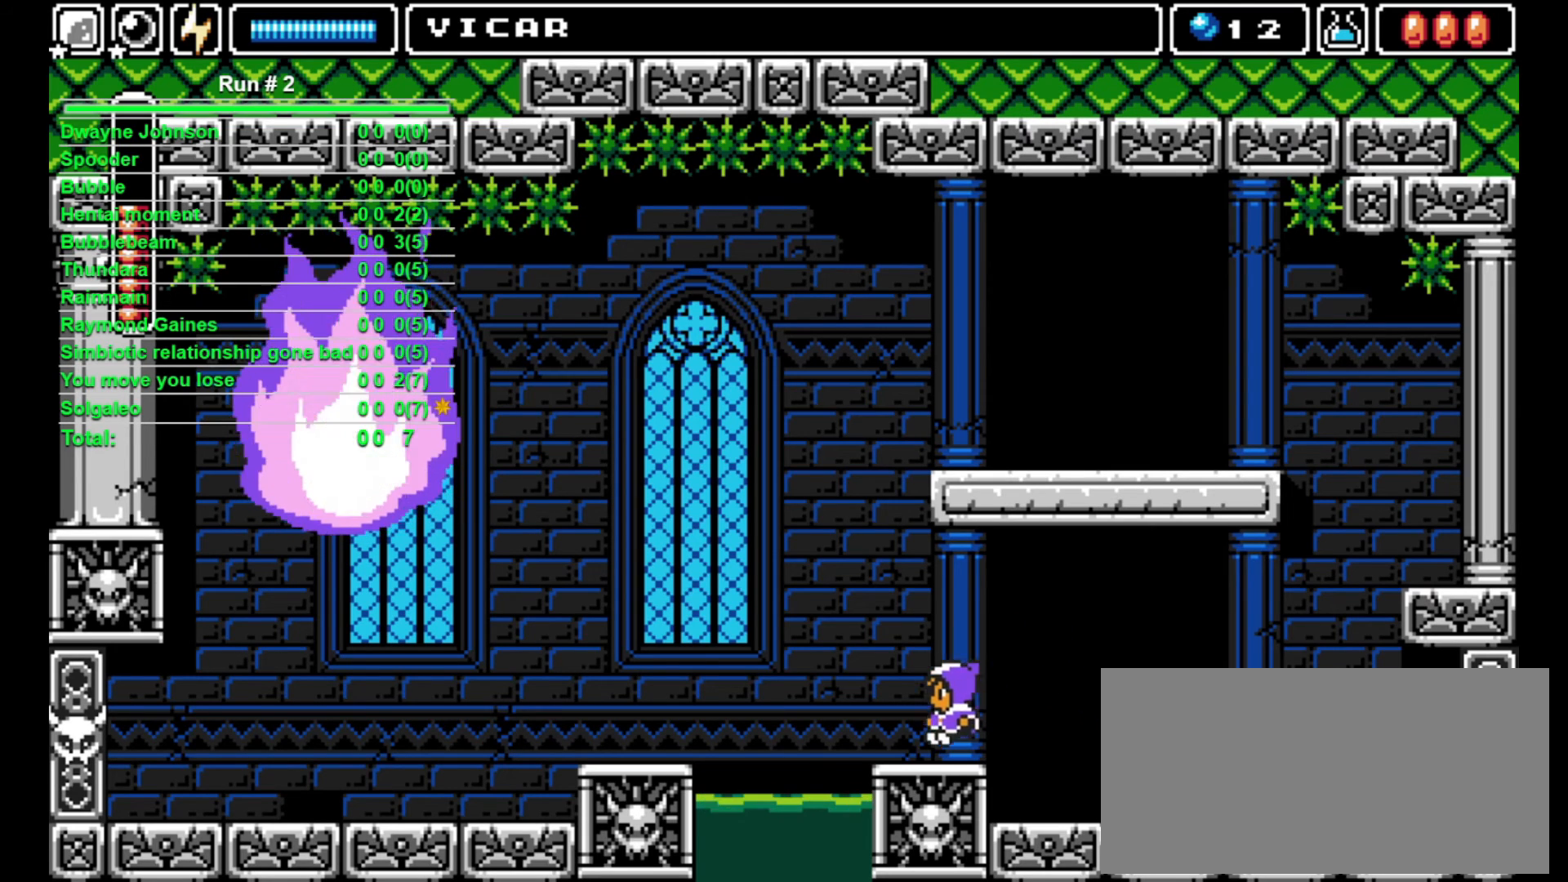
{"buttons": ["CROSS", "DPAD_LEFT"], "events": [[233, "CROSS", "down"]]}
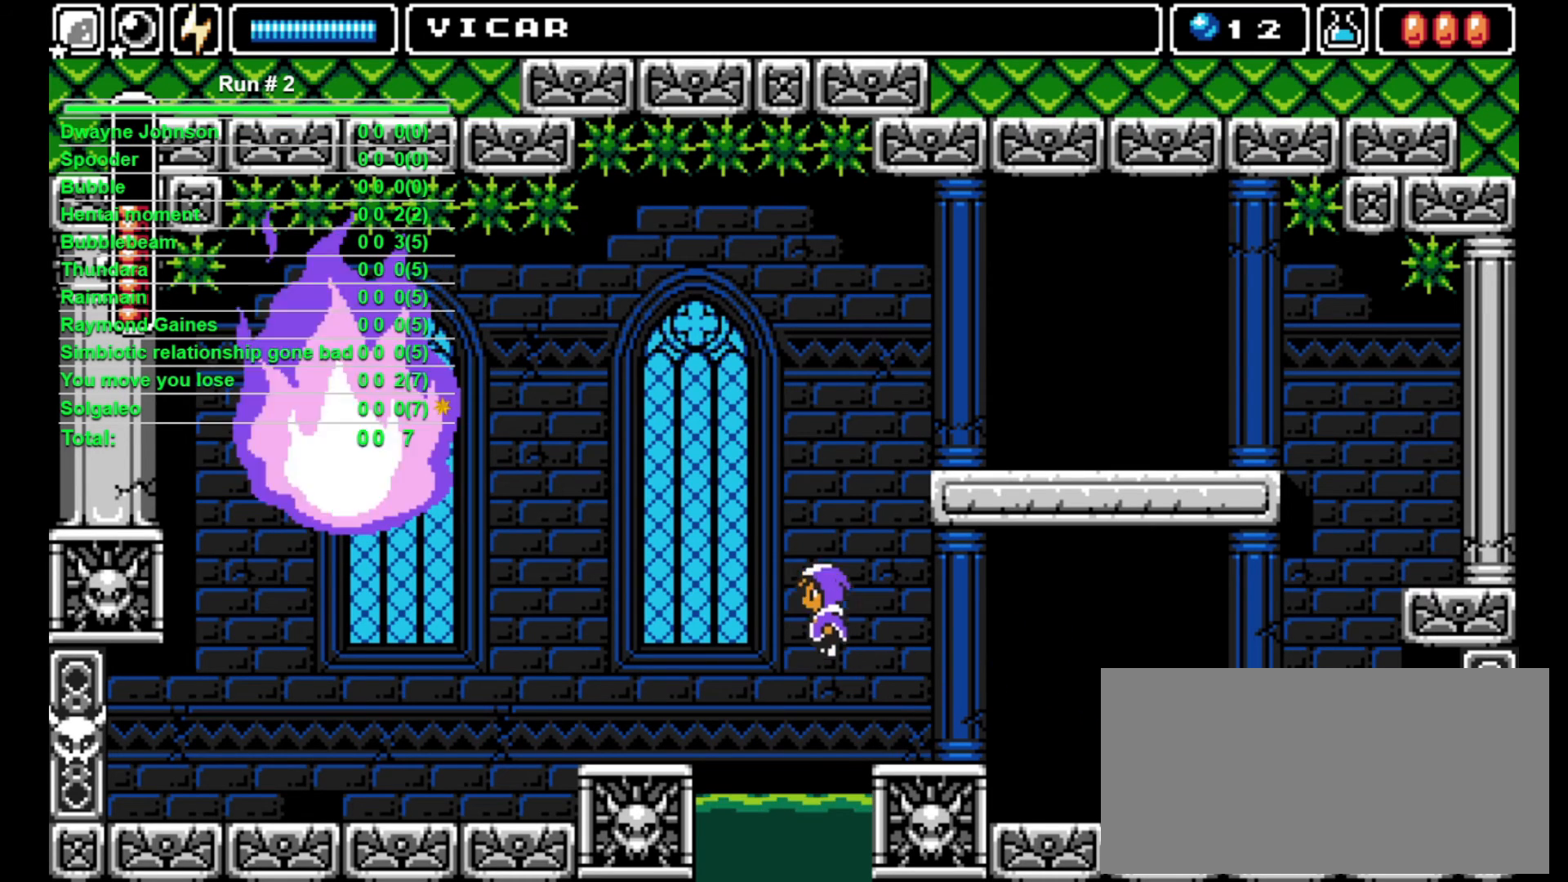
{"buttons": ["DPAD_LEFT"], "events": [[133, "CROSS", "up"]]}
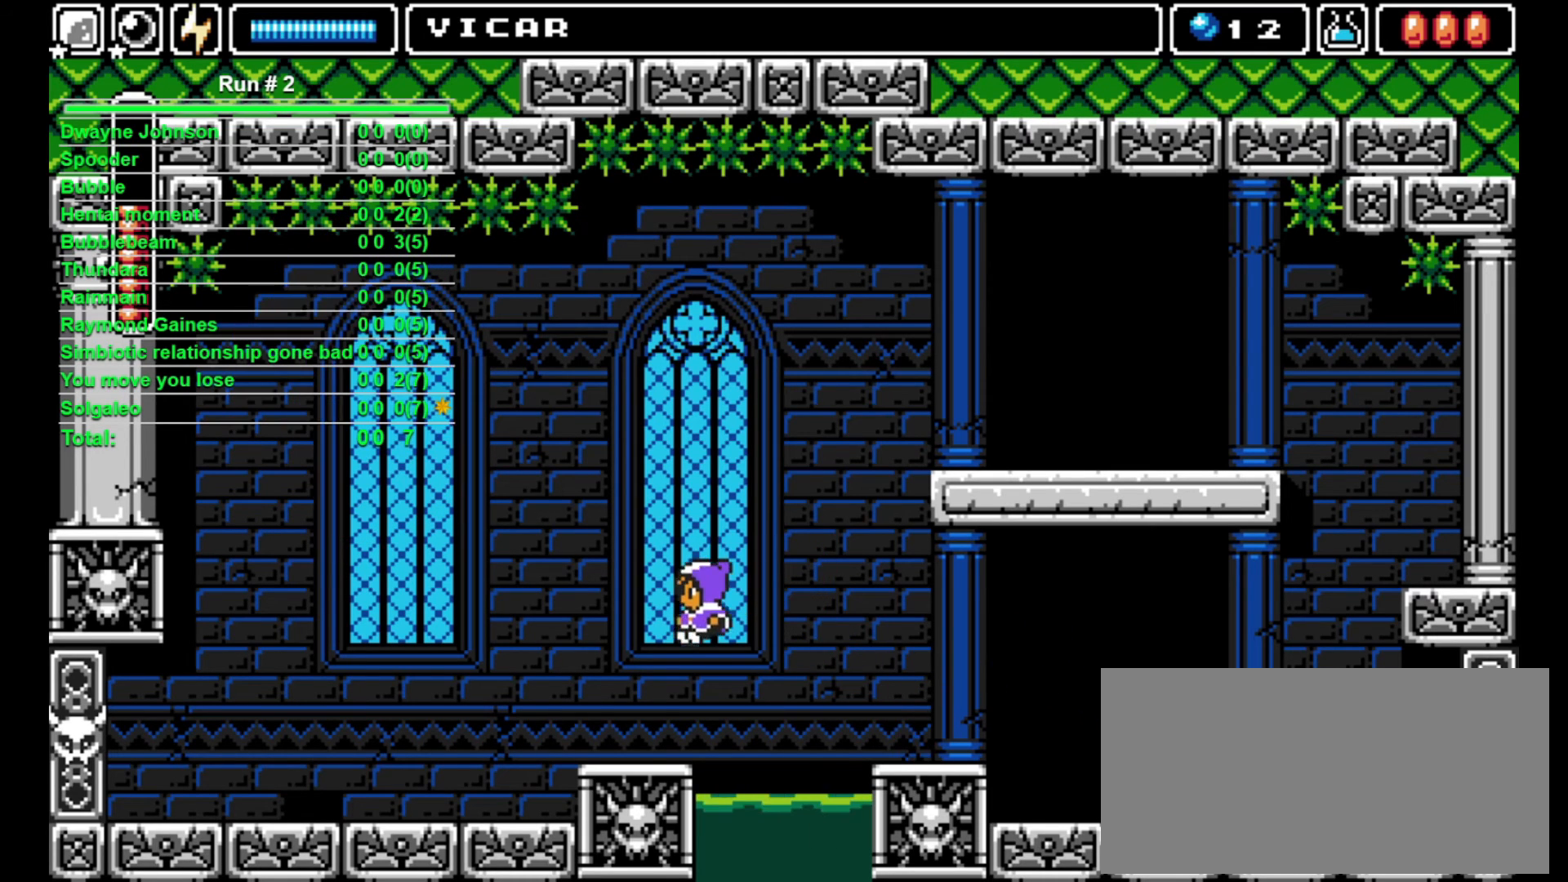
{"buttons": [], "events": [[400, "DPAD_LEFT", "up"]]}
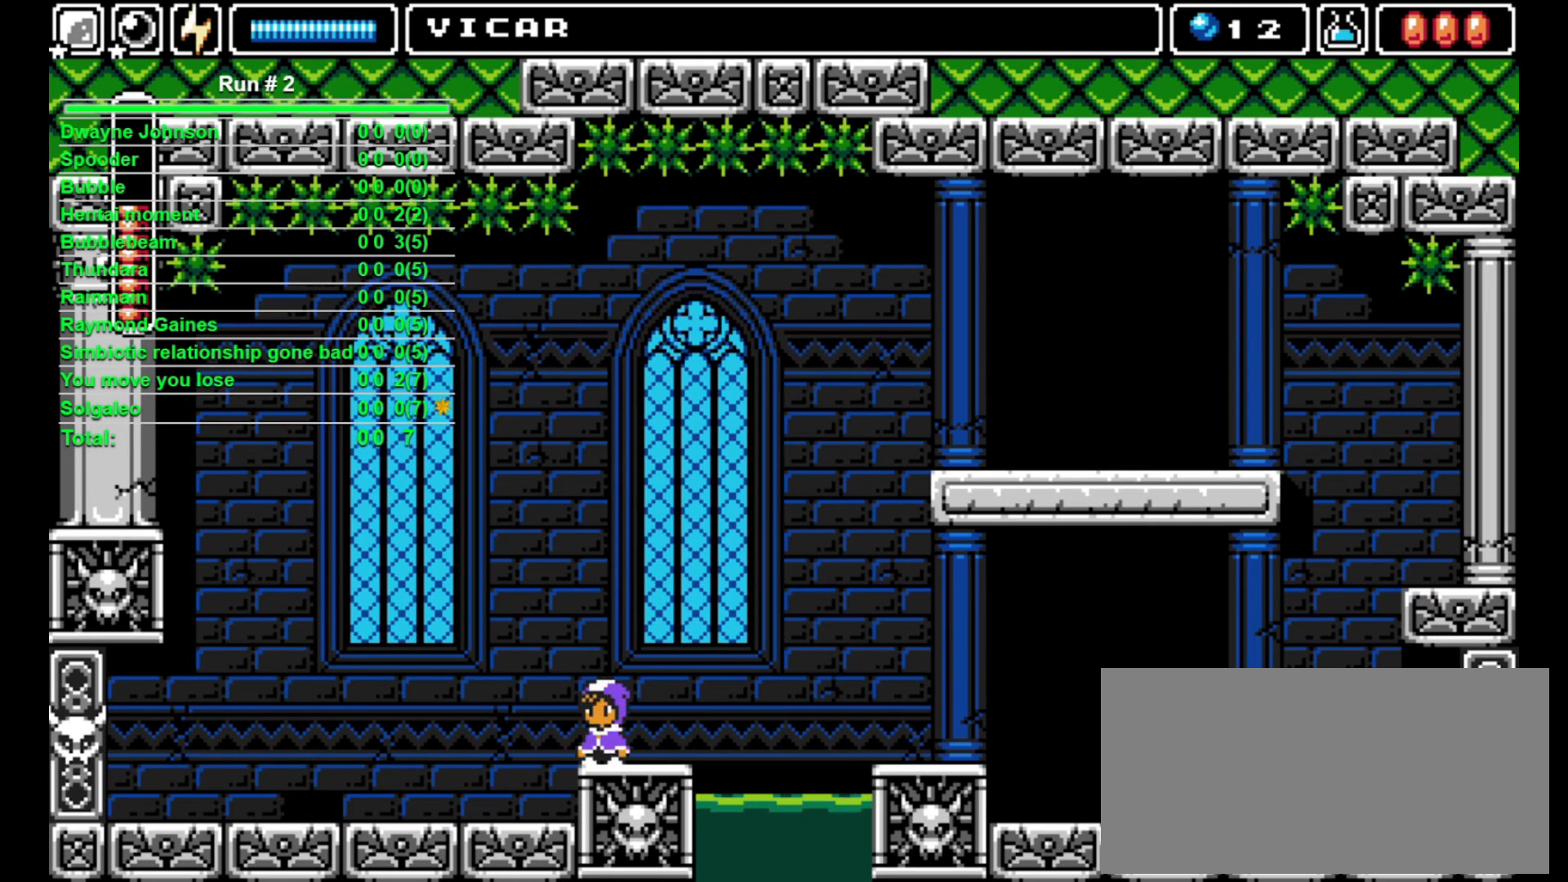
{"buttons": [], "events": []}
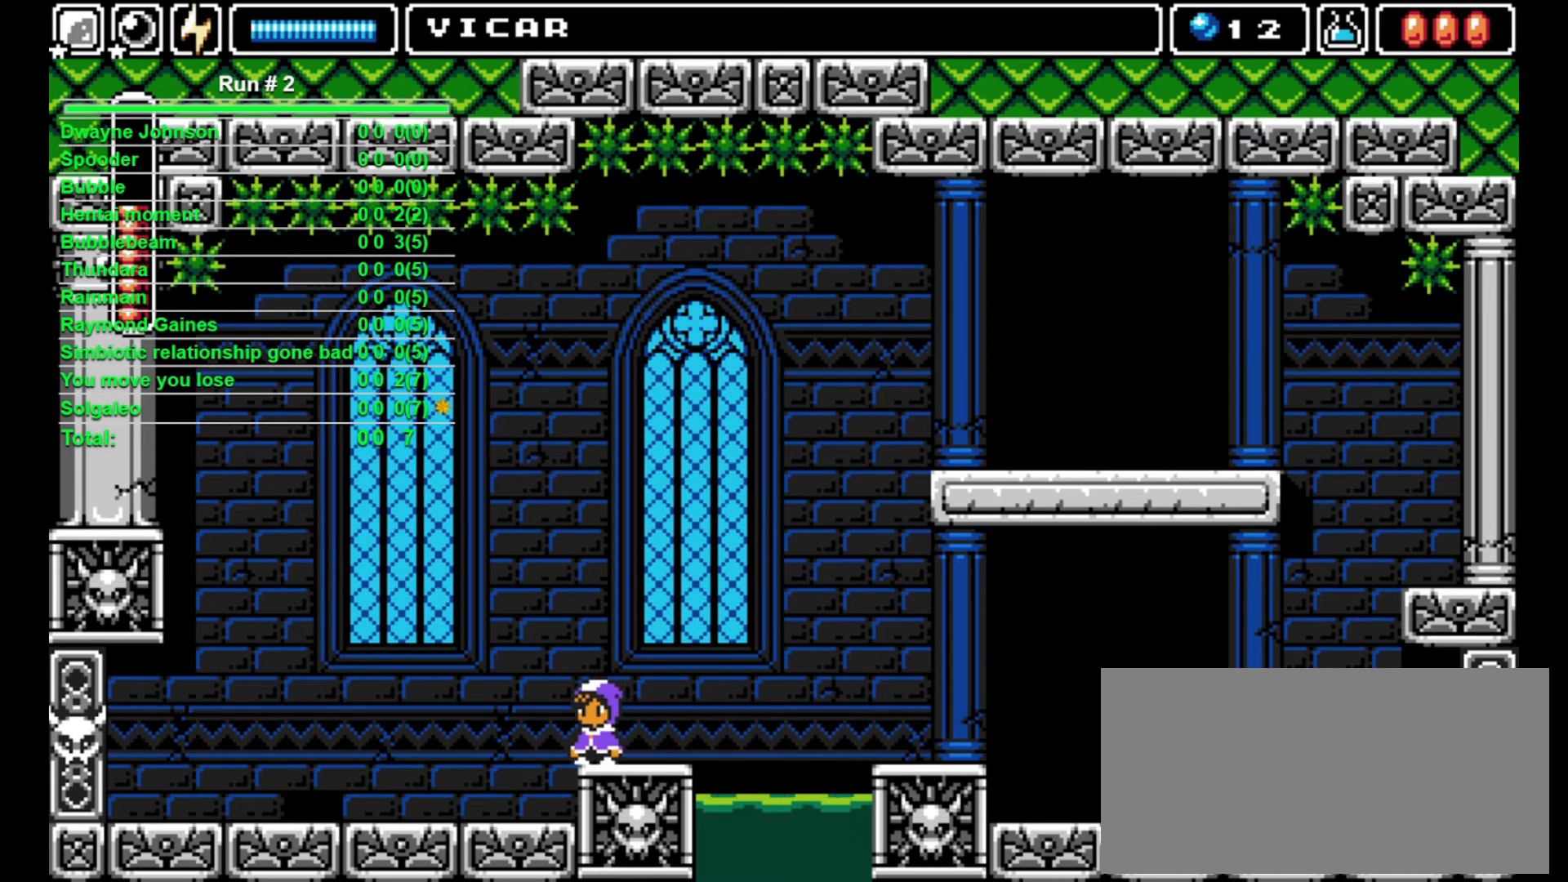
{"buttons": [], "events": []}
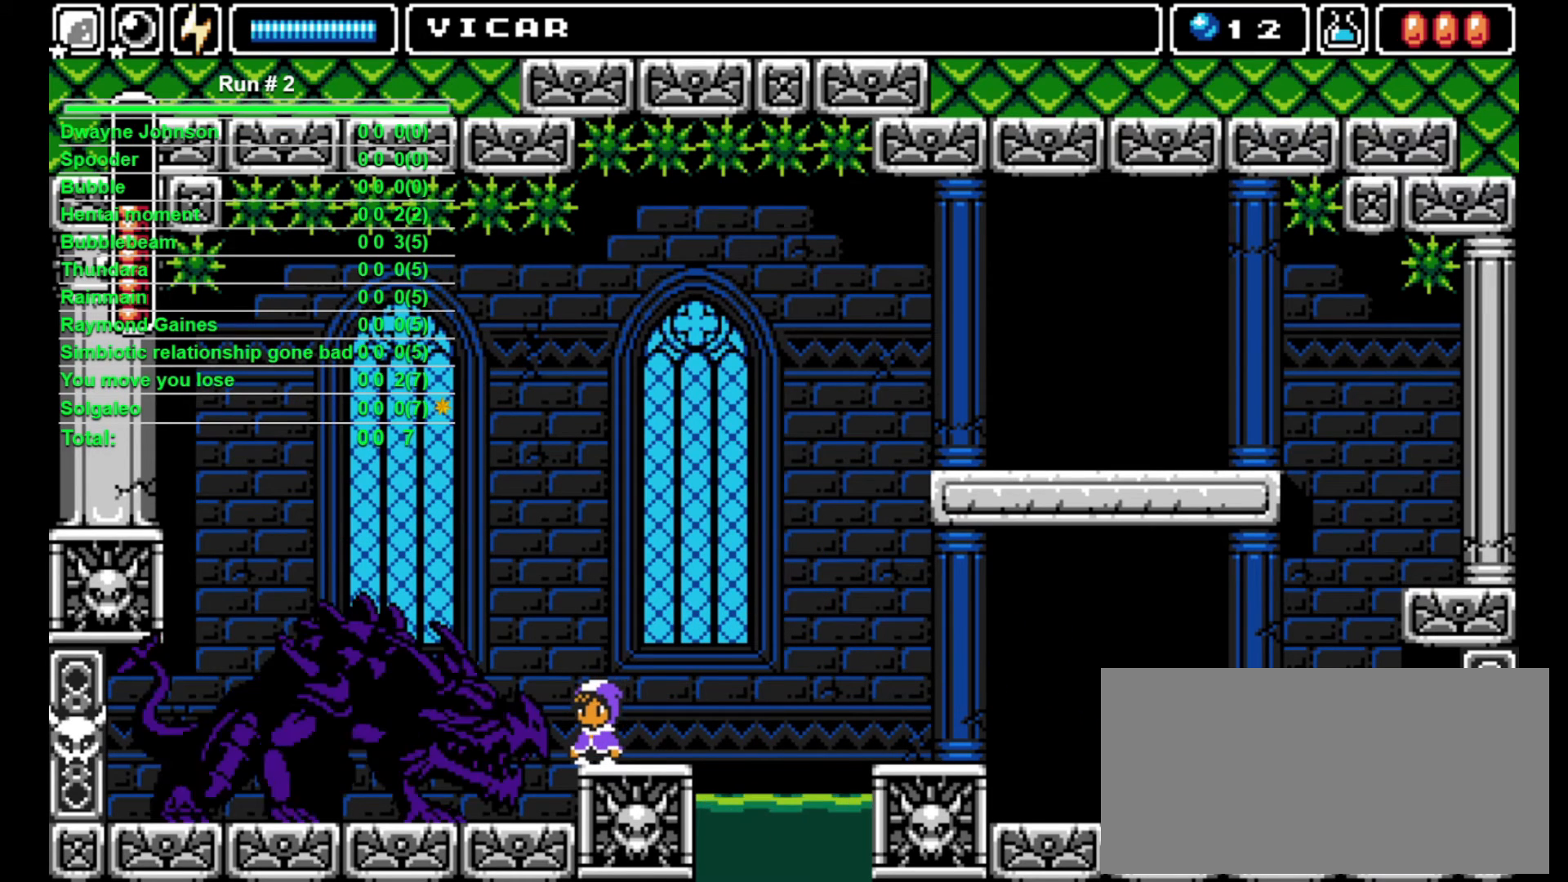
{"buttons": [], "events": [[100, "SQUARE", "down"], [167, "SQUARE", "up"]]}
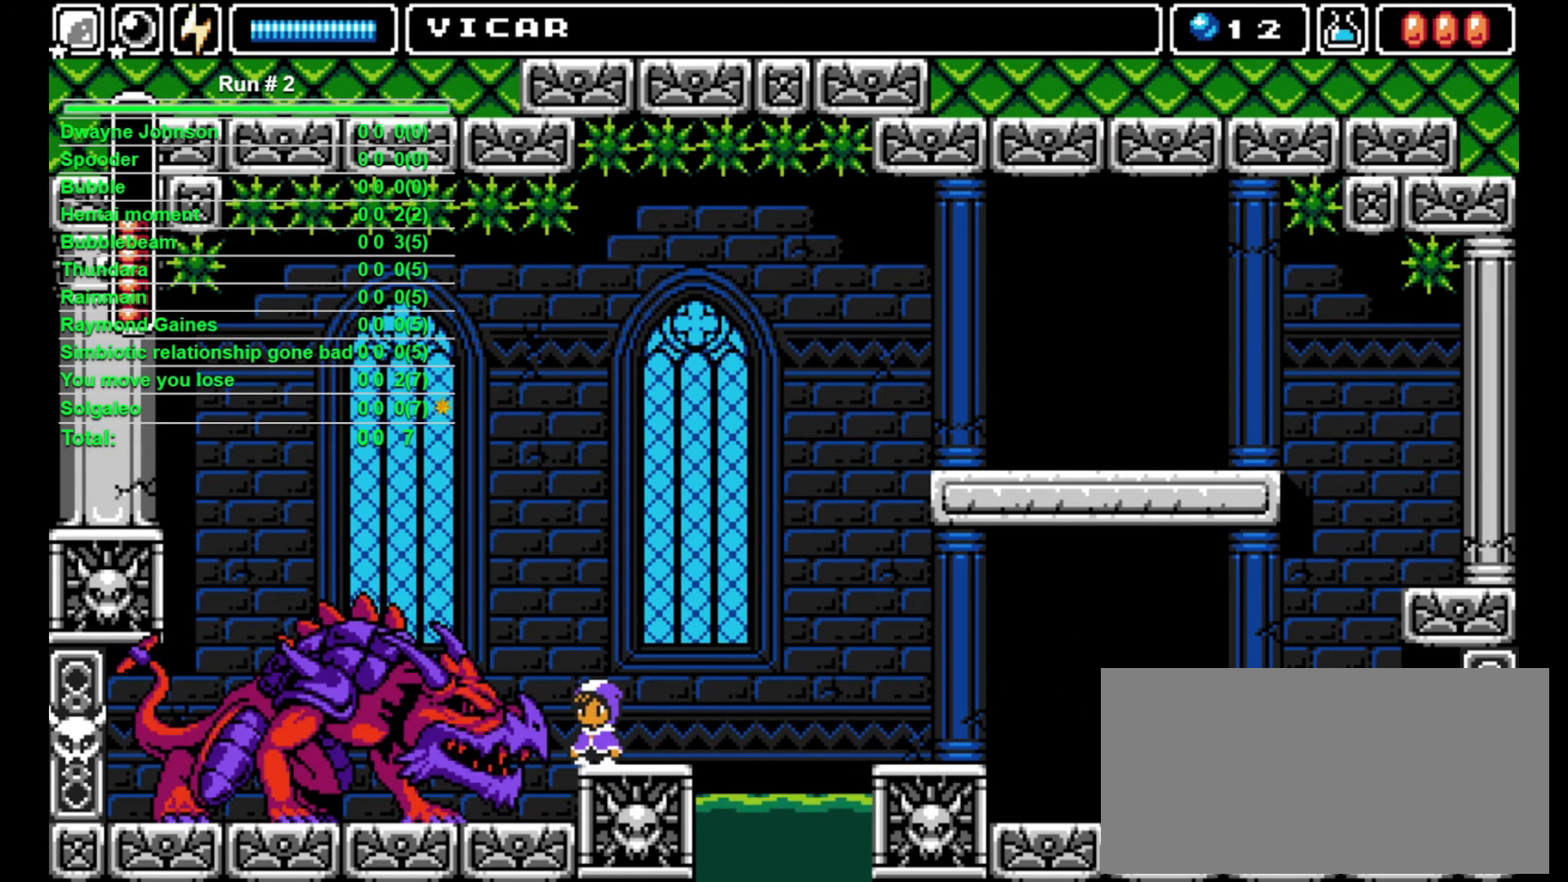
{"buttons": [], "events": []}
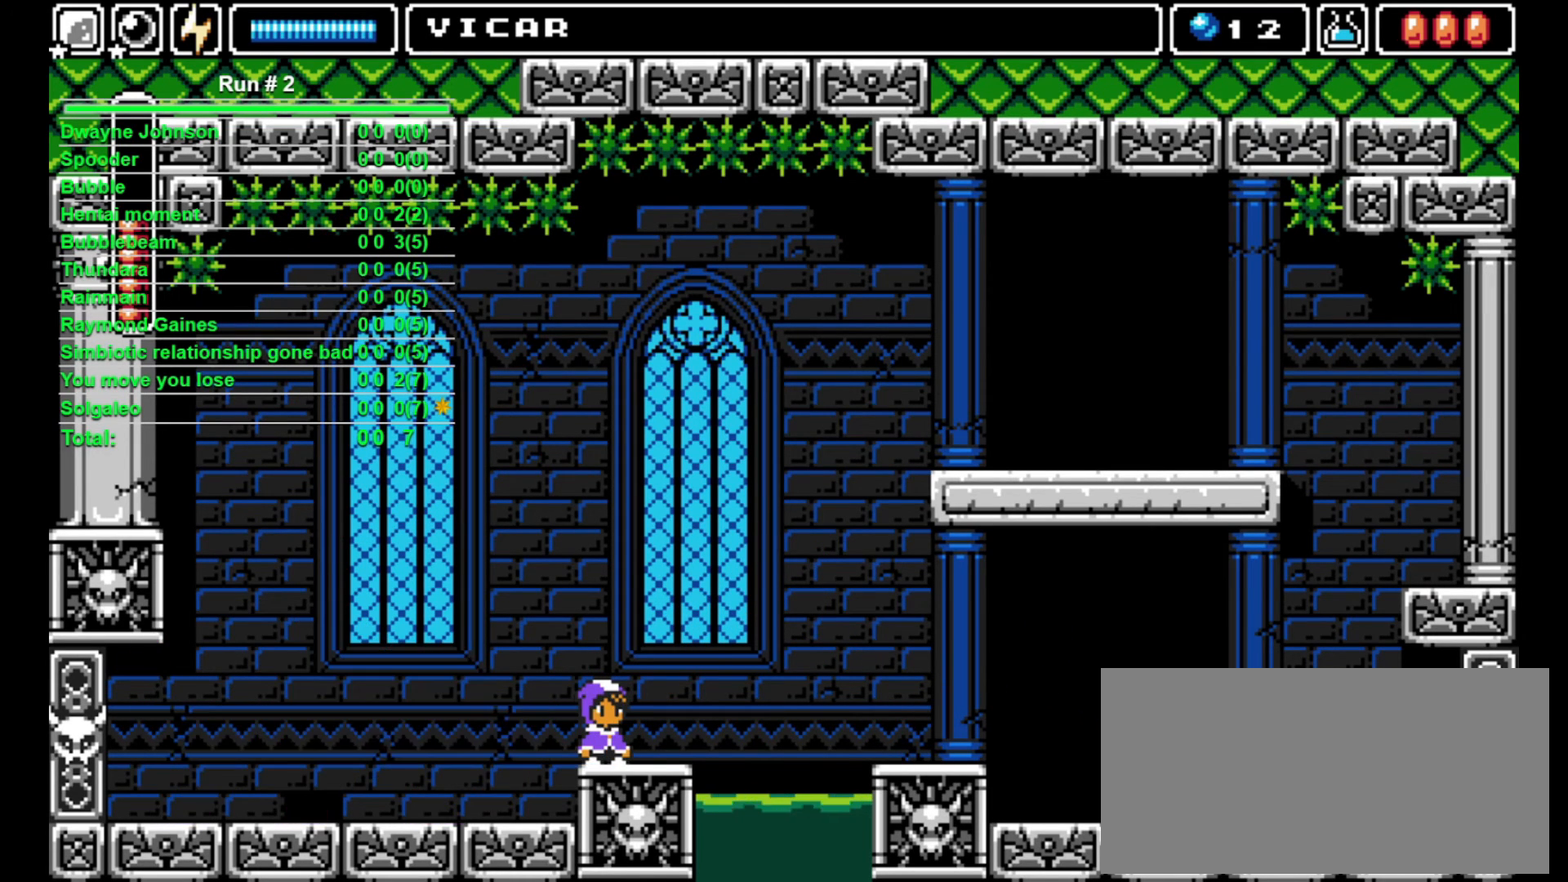
{"buttons": ["DPAD_UP"], "events": [[33, "DPAD_UP", "down"]]}
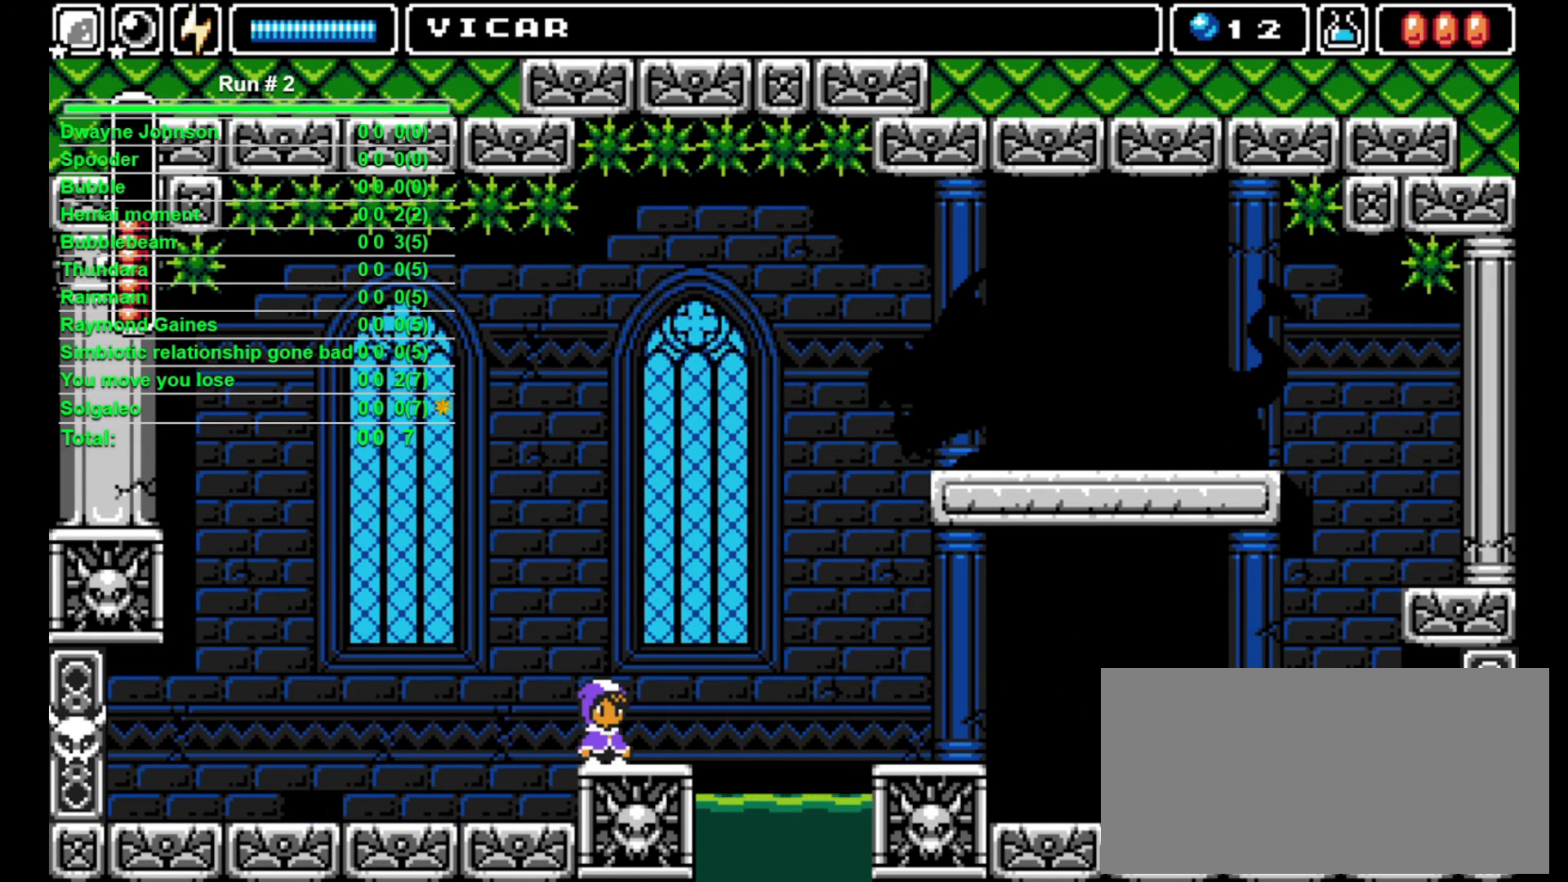
{"buttons": [], "events": [[267, "DPAD_UP", "up"]]}
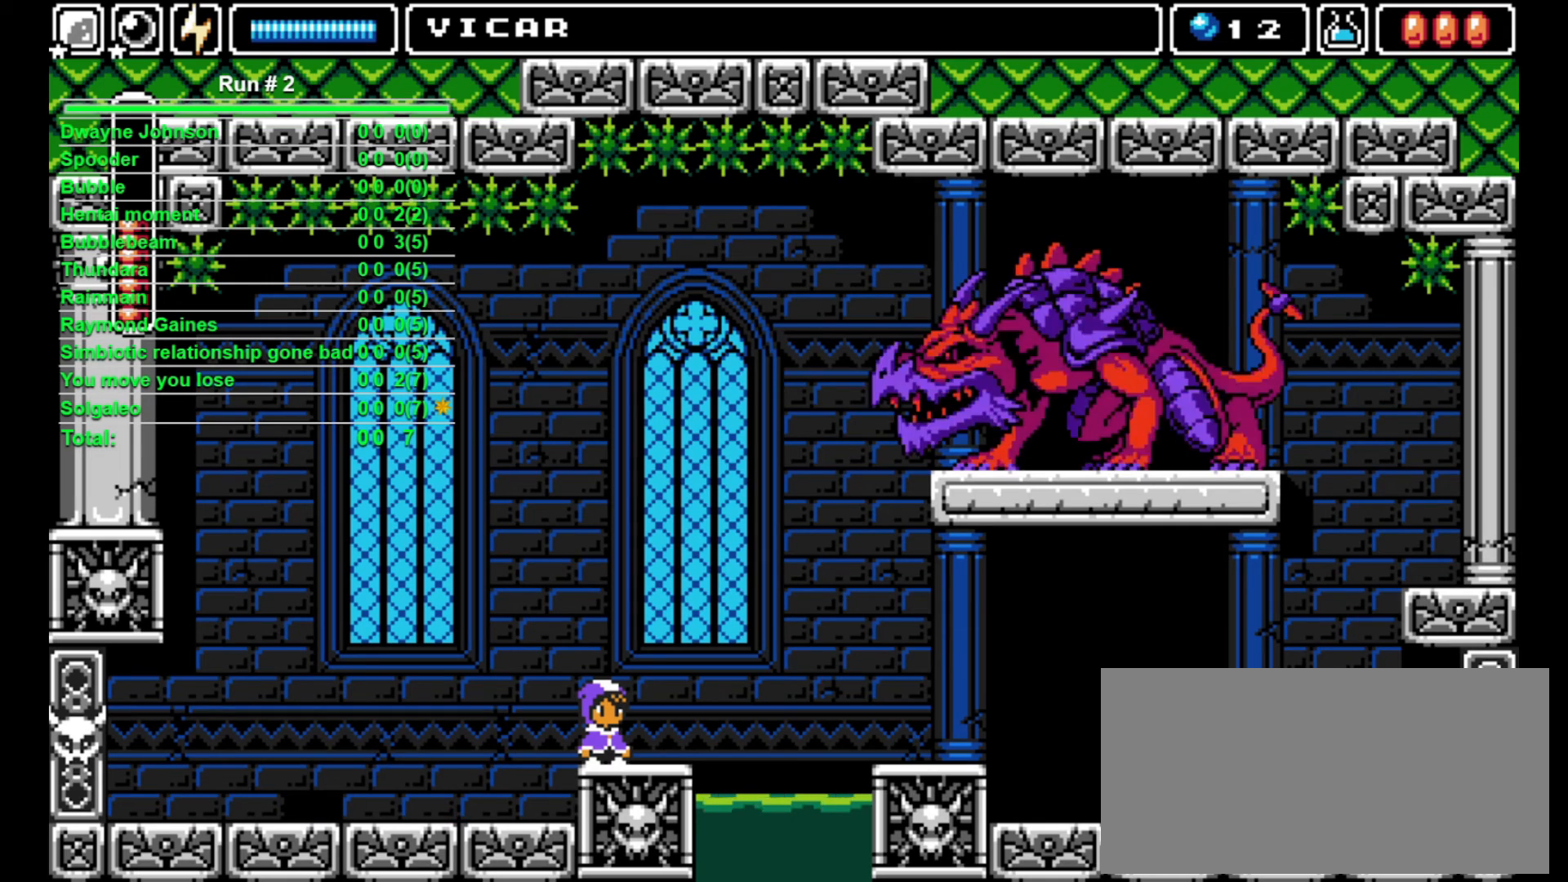
{"buttons": ["DPAD_LEFT"], "events": [[467, "DPAD_LEFT", "down"]]}
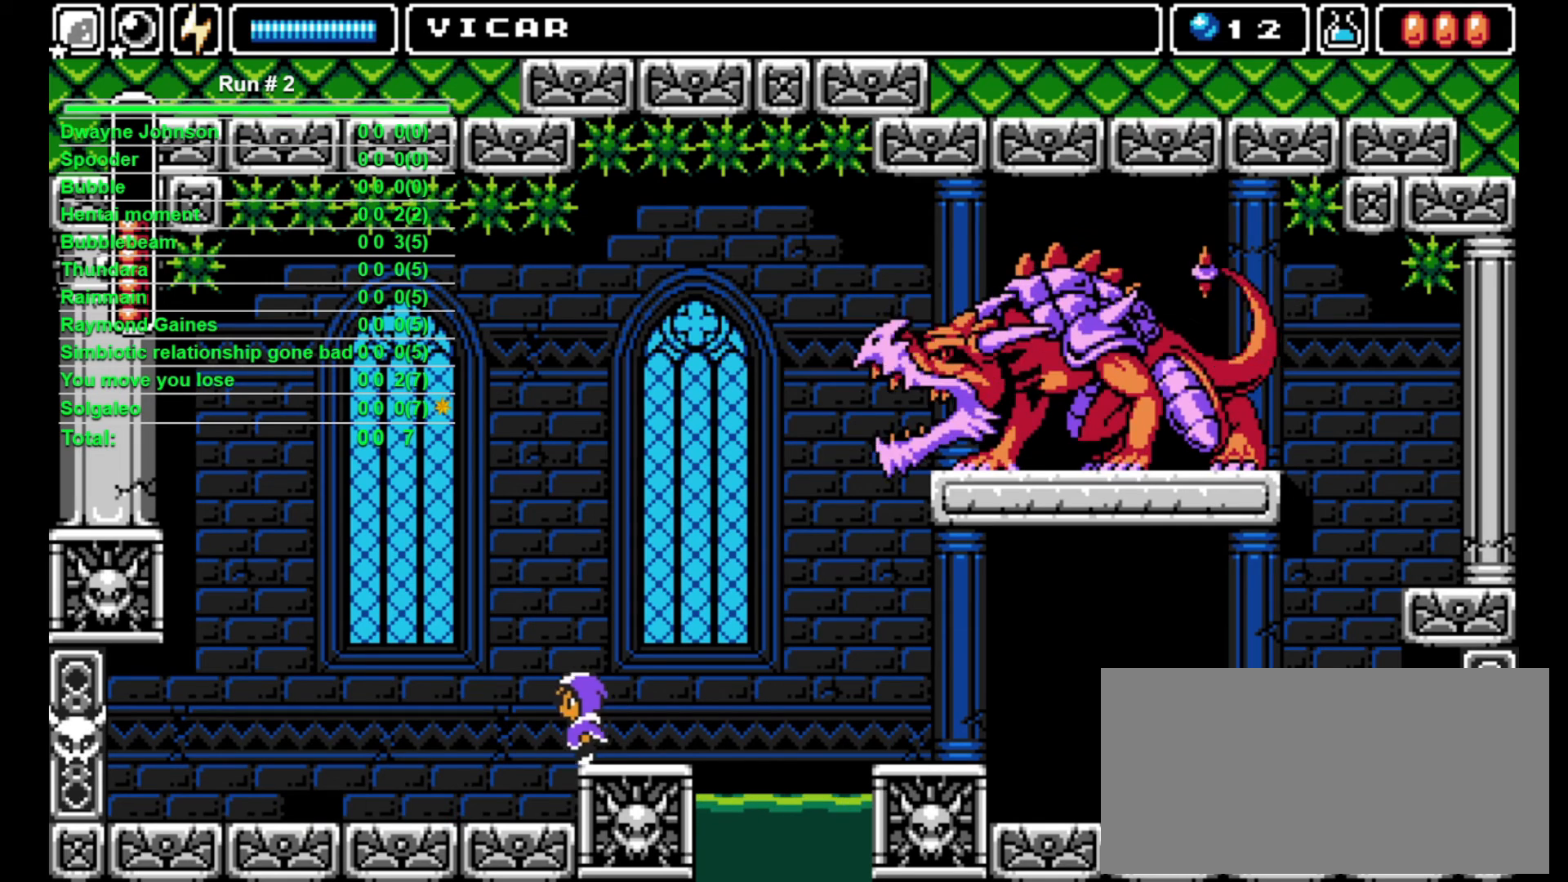
{"buttons": ["DPAD_LEFT"], "events": []}
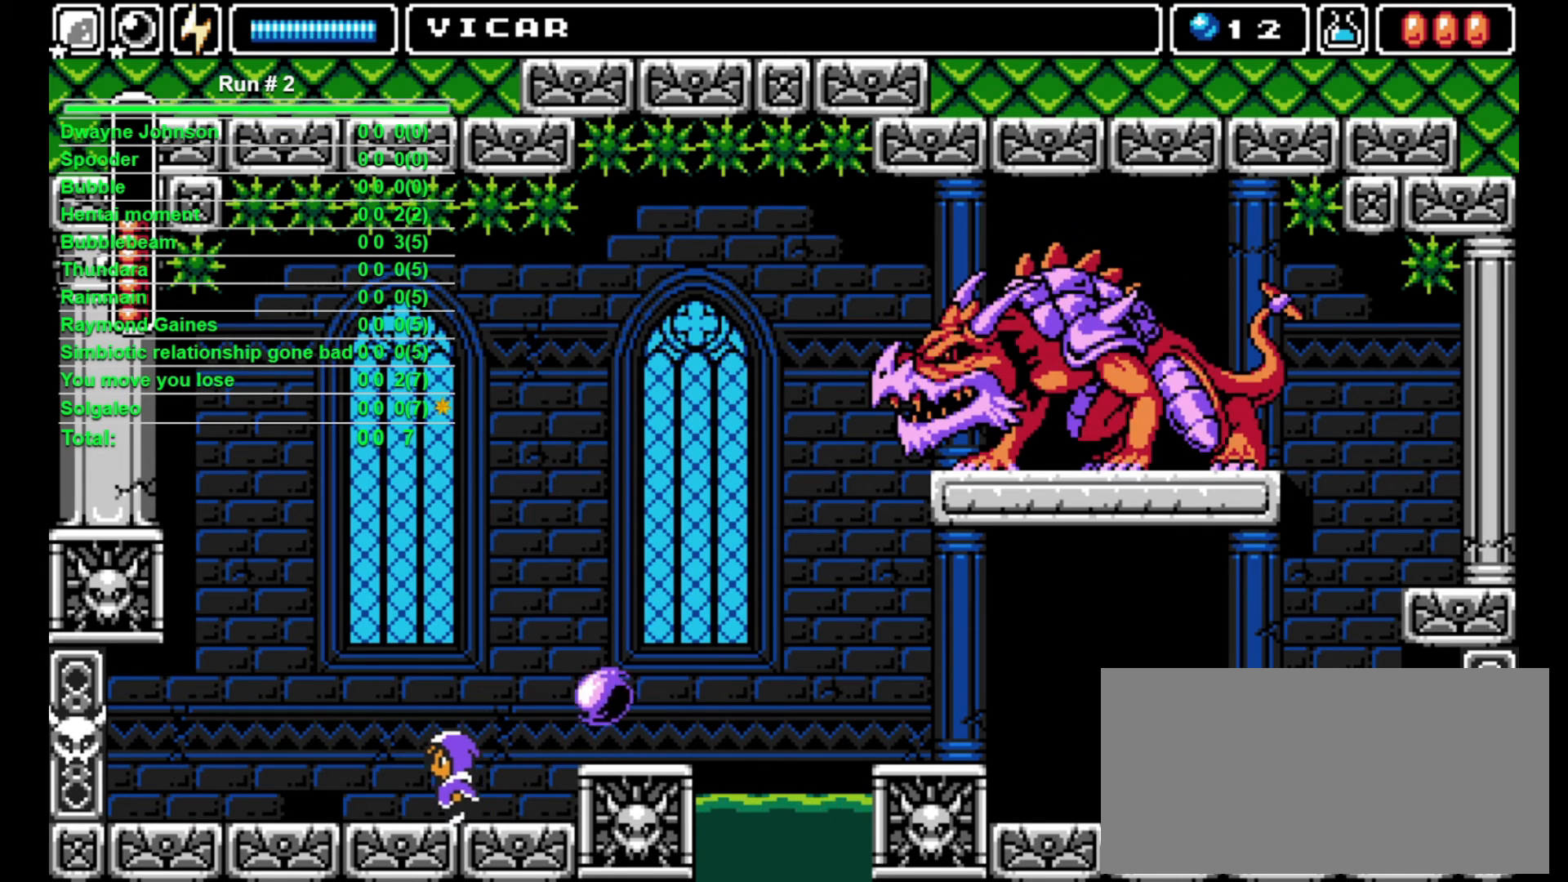
{"buttons": ["DPAD_LEFT"], "events": [[333, "DPAD_LEFT", "up"], [467, "DPAD_LEFT", "down"]]}
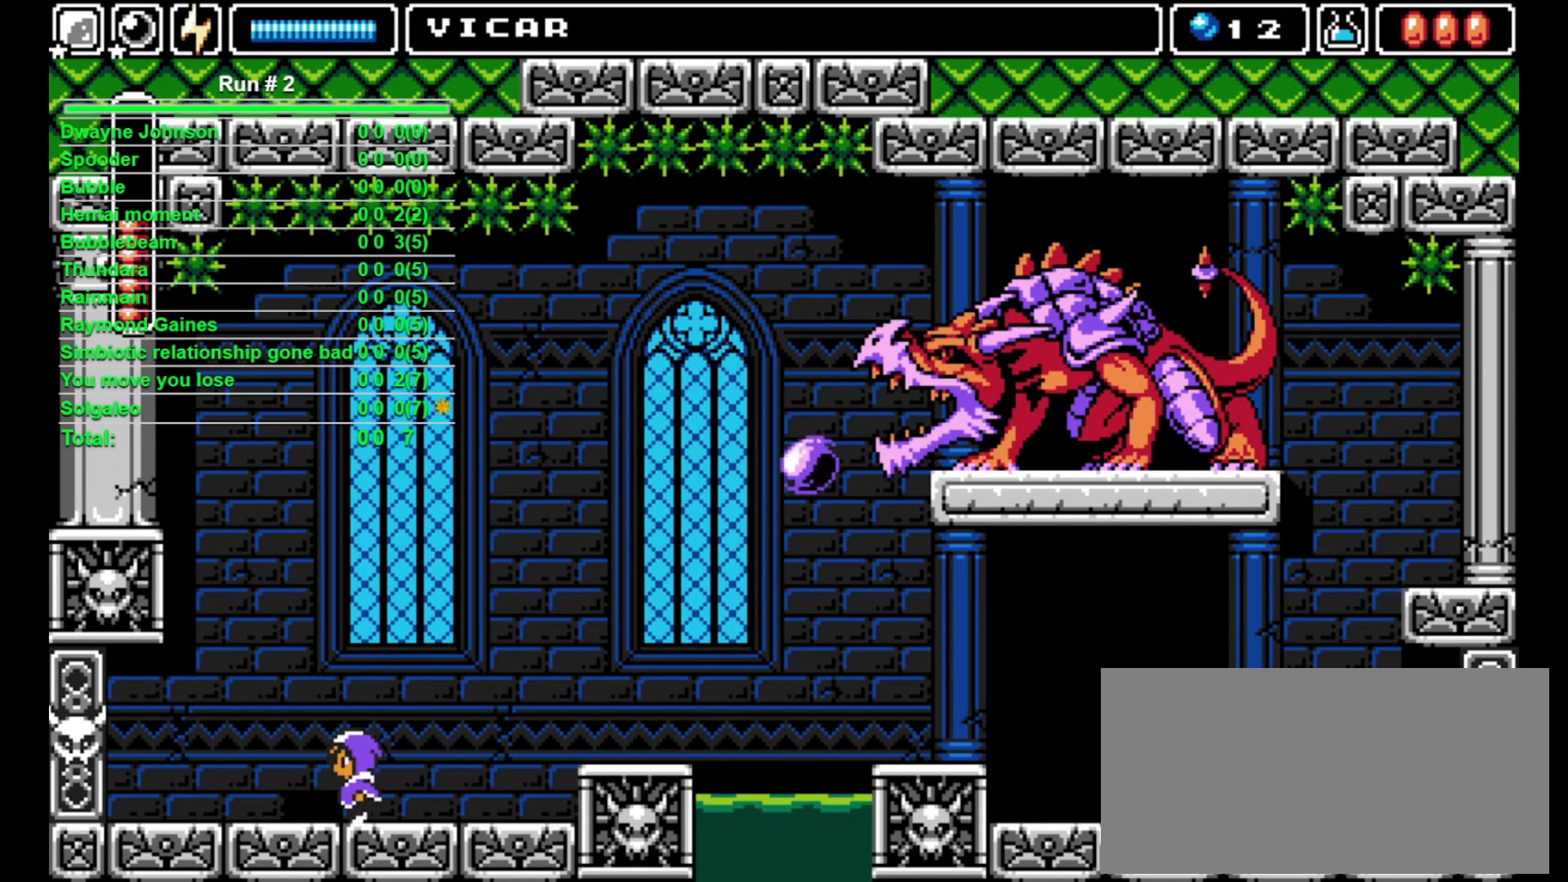
{"buttons": ["DPAD_LEFT"], "events": []}
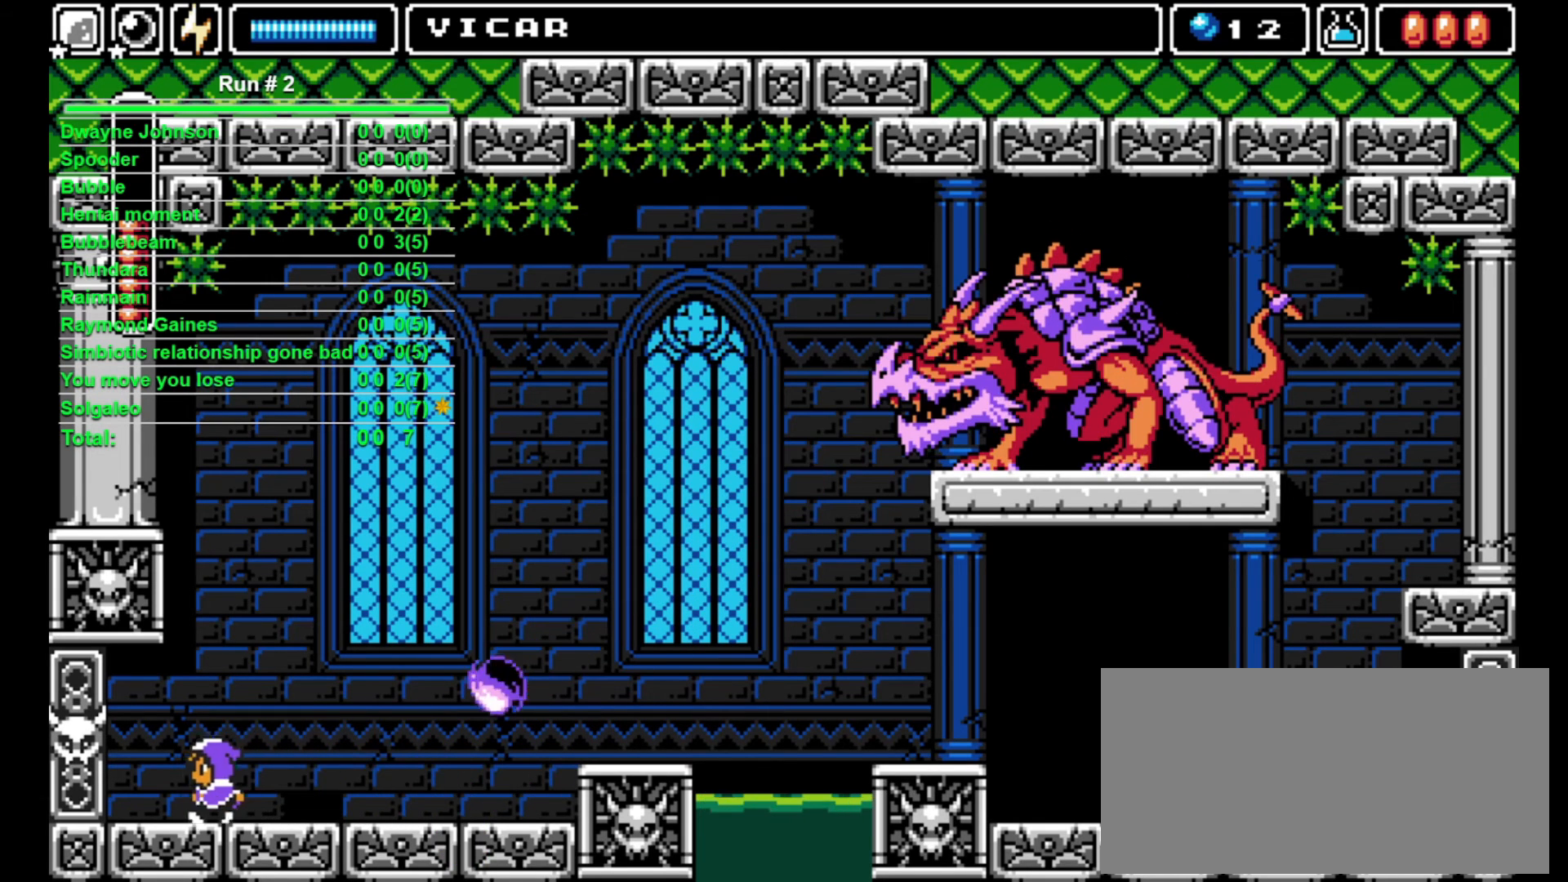
{"buttons": ["DPAD_RIGHT"], "events": [[300, "DPAD_LEFT", "up"], [300, "DPAD_RIGHT", "down"]]}